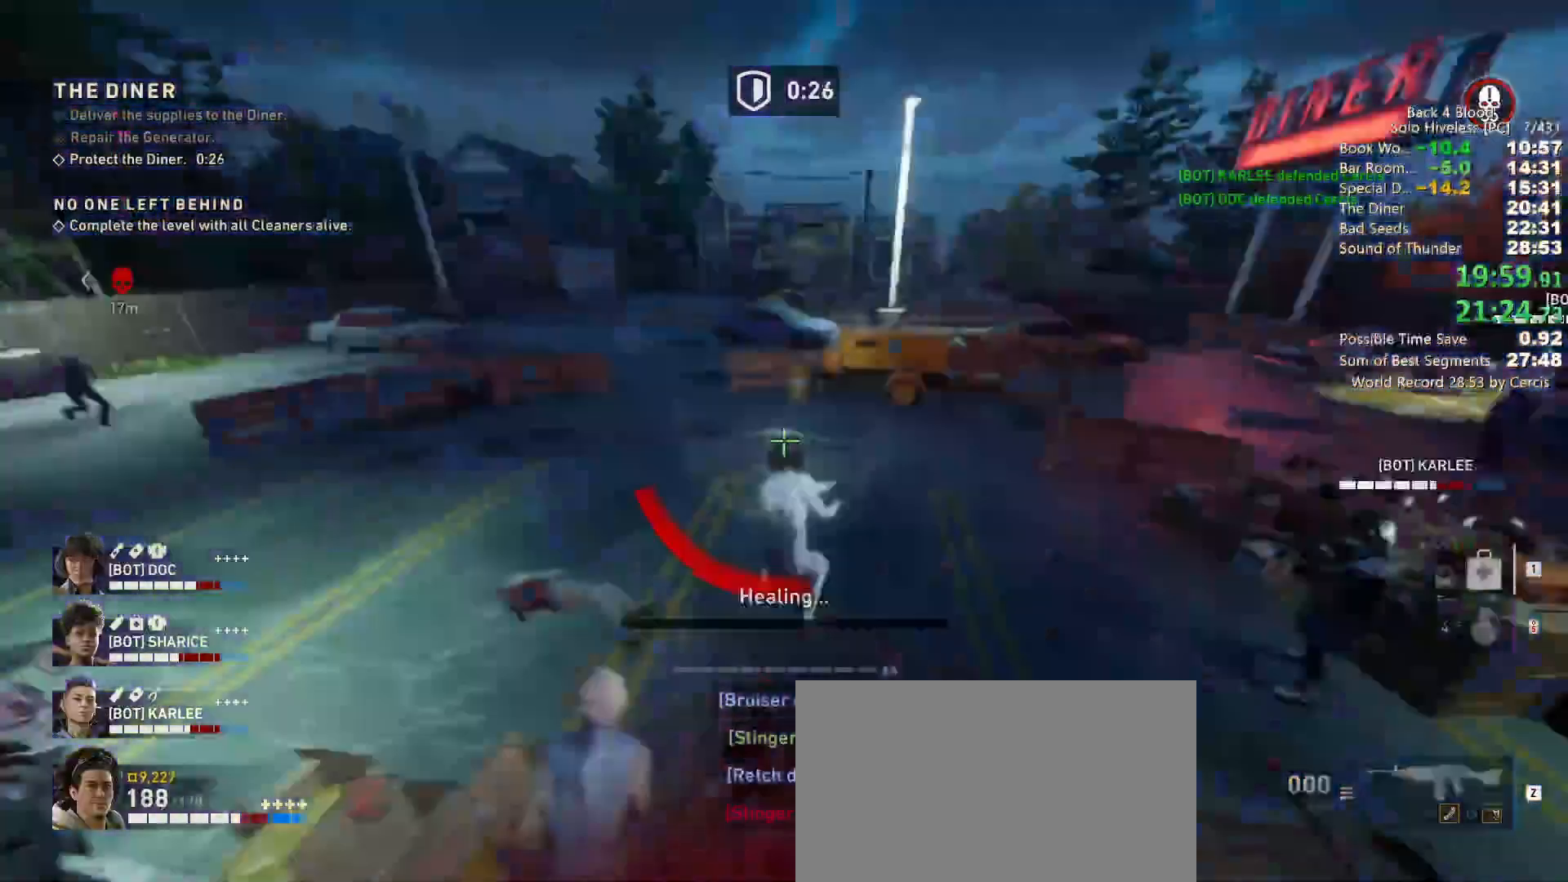
Gameplay with keyboard and mouse; each line is a JSON object with the keys and mouse buttons held at the frame after it. "events" lists presses ("down") and releases ("up") of "1", "2", "3", "4", "5", "a", "alt", "b", "c", "ctrl", "d", "e", "f", "g", "q", "r", "s", "shift", "space", "t", "tab", "tilde", "v", "w", "x", "z", "mouse_left", "mouse_wheel", "mouse_right", "mouse_mb4" and "mouse_mb5" between this image and that frame as [ms after this image, input, new state], when the widget could be followed in between. "mouse_left", "mouse_wheel", "mouse_right", "mouse_mb4", "mouse_mb5" = the "left", "wheel", "right", "mb4", "mb5" buttons of the "mouse" list. No other keys are recorded. "wheel" means that the mouse wheel is clicked or scrolled. Mouse movement is not recorded.
{"keys": ["d"], "mouse": ["left"], "events": [[100, "space", "down"], [200, "w", "up"], [267, "space", "up"]]}
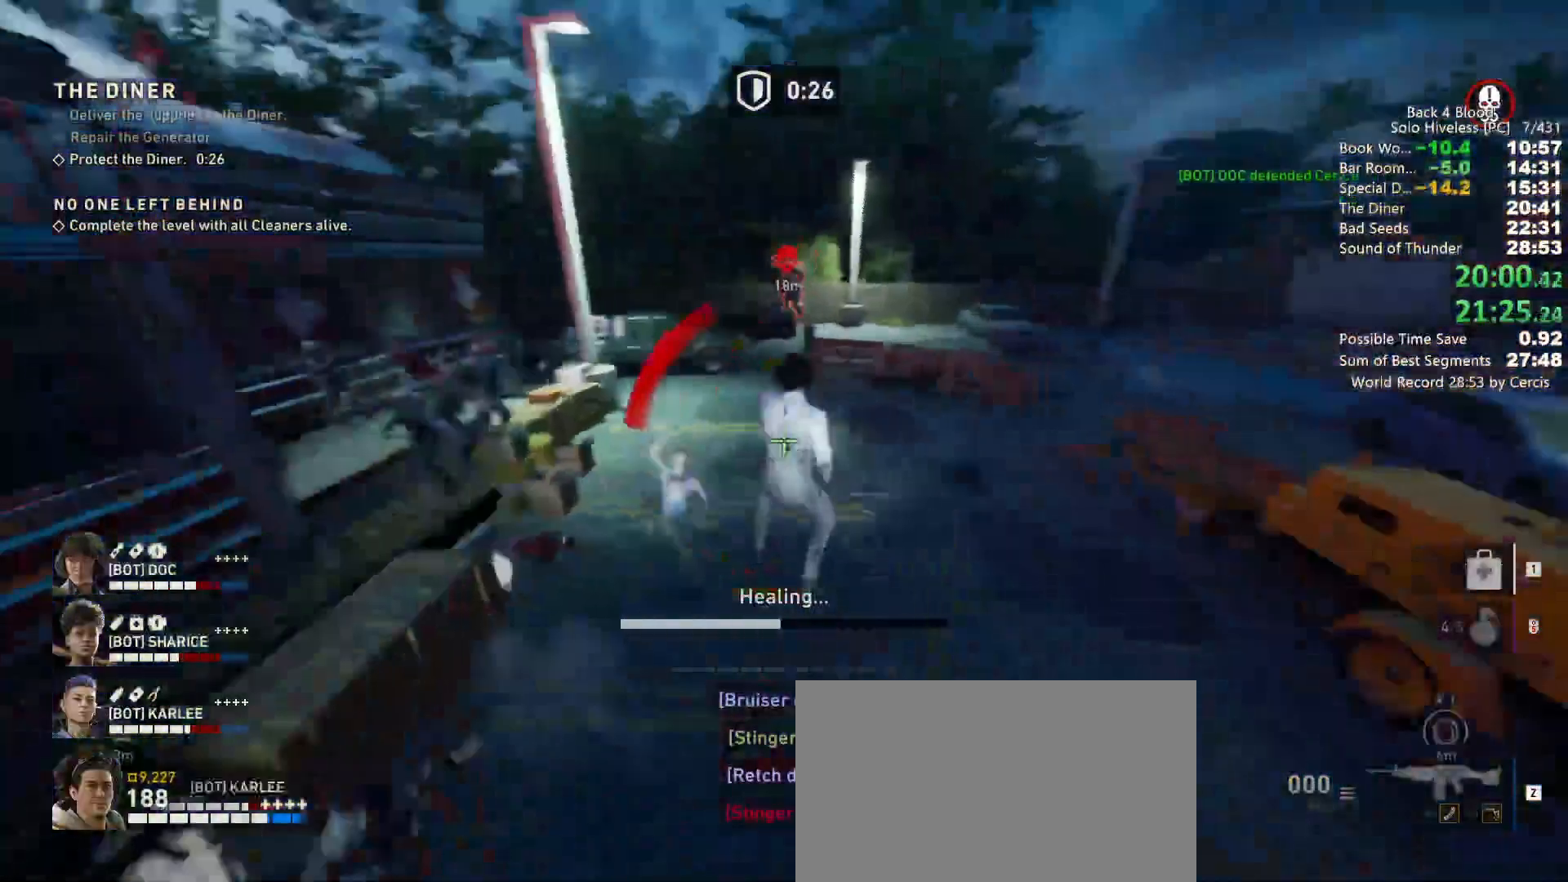
{"keys": ["a", "space", "w"], "mouse": ["left"], "events": [[33, "a", "down"], [100, "d", "up"], [367, "w", "down"], [500, "space", "down"]]}
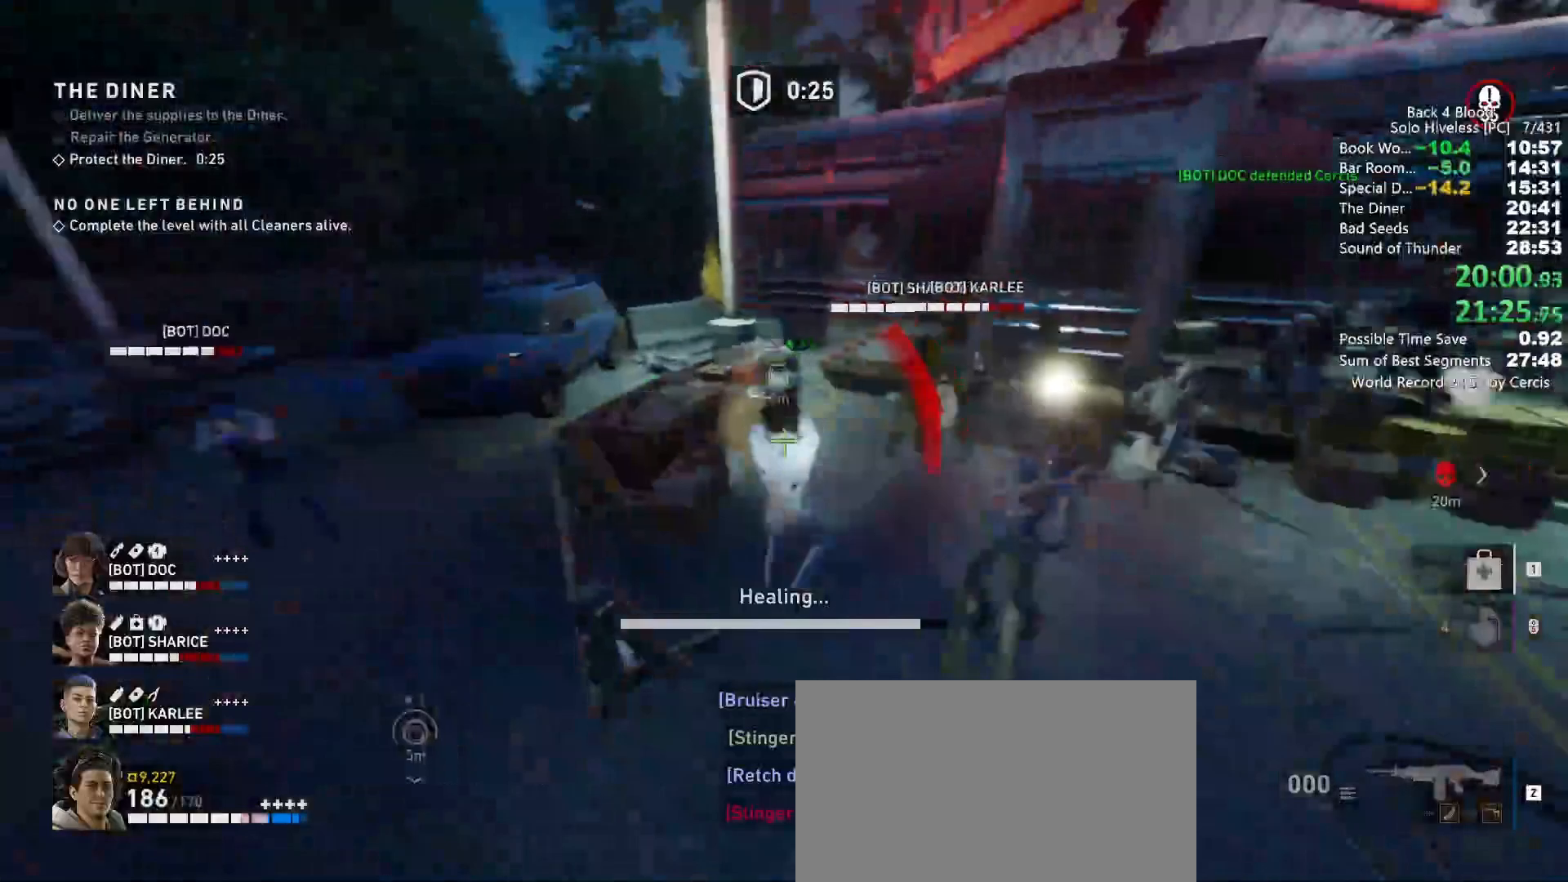
{"keys": ["a", "w"], "mouse": ["left"], "events": [[100, "space", "up"], [200, "space", "down"], [300, "space", "up"]]}
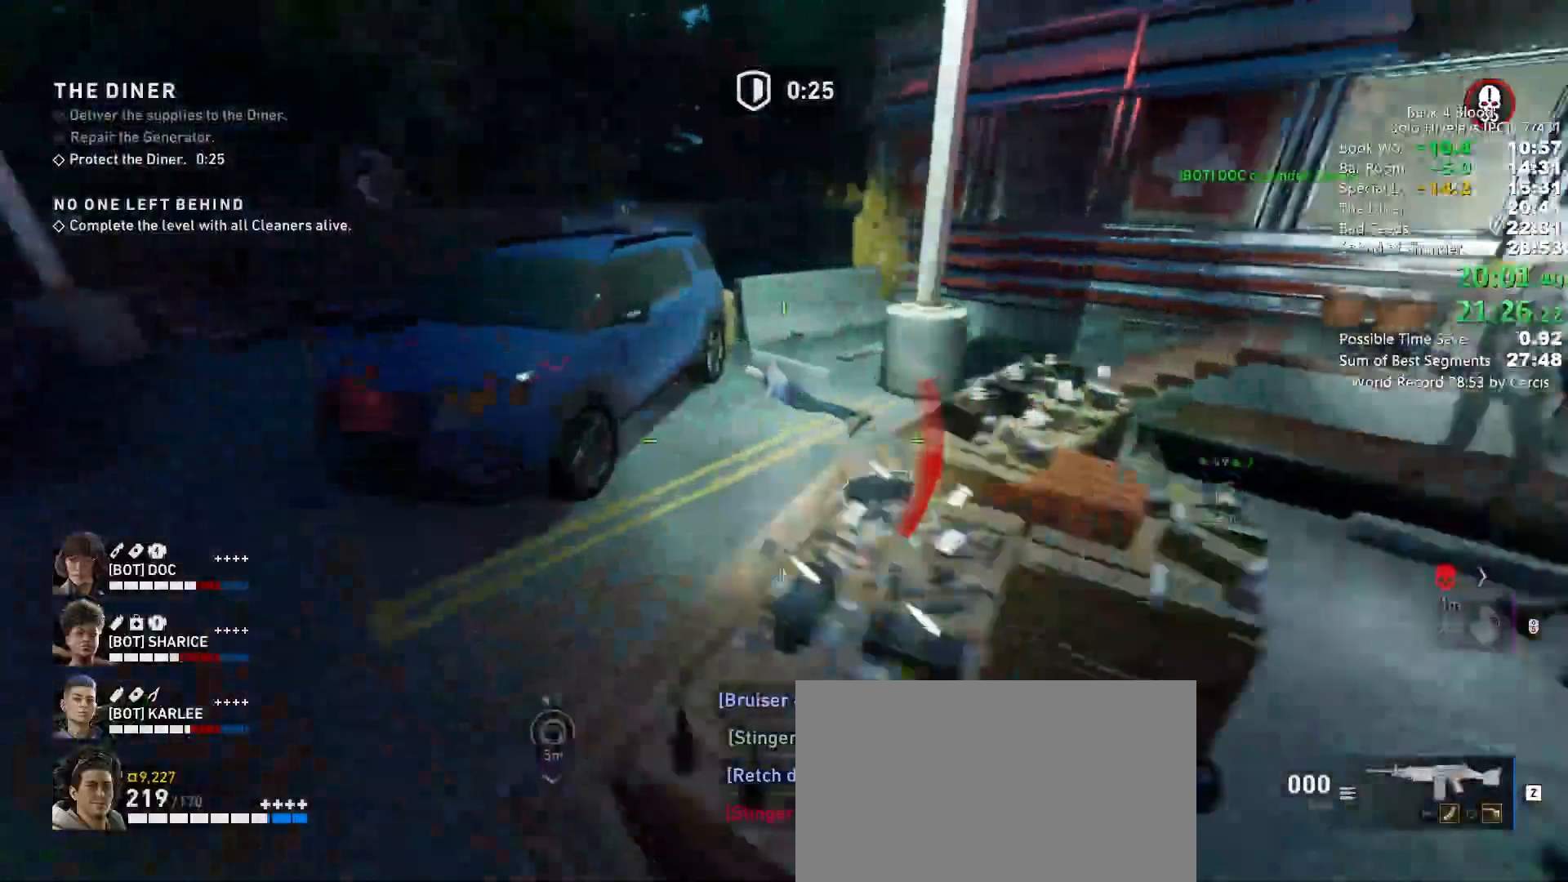
{"keys": [], "mouse": [], "events": [[100, "a", "up"], [167, "mouse_left", "up"], [200, "space", "down"], [400, "space", "up"], [467, "w", "up"]]}
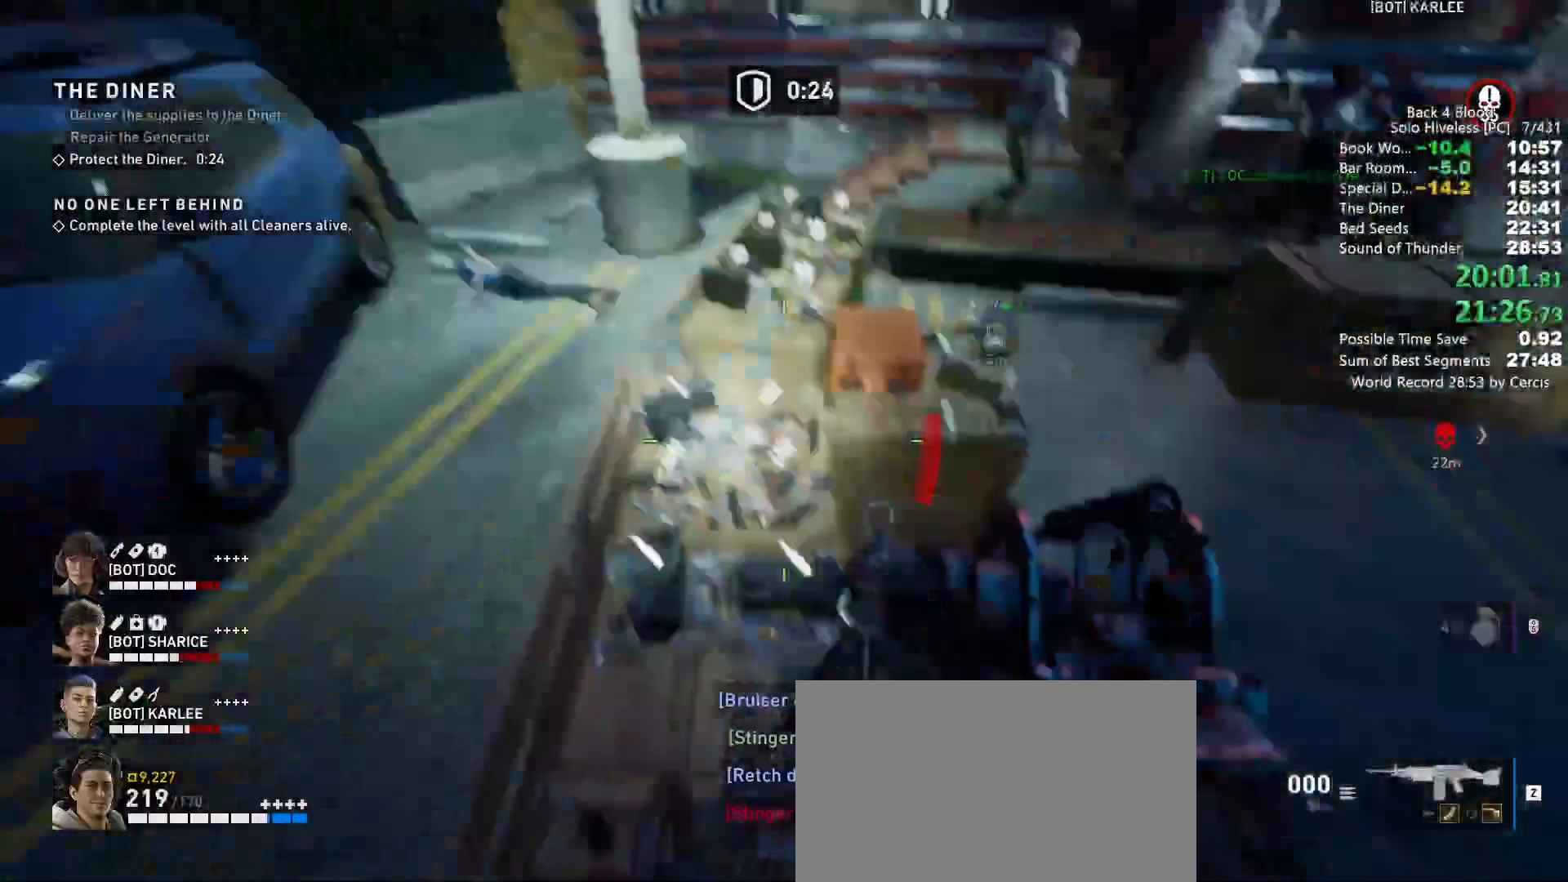
{"keys": [], "mouse": [], "events": []}
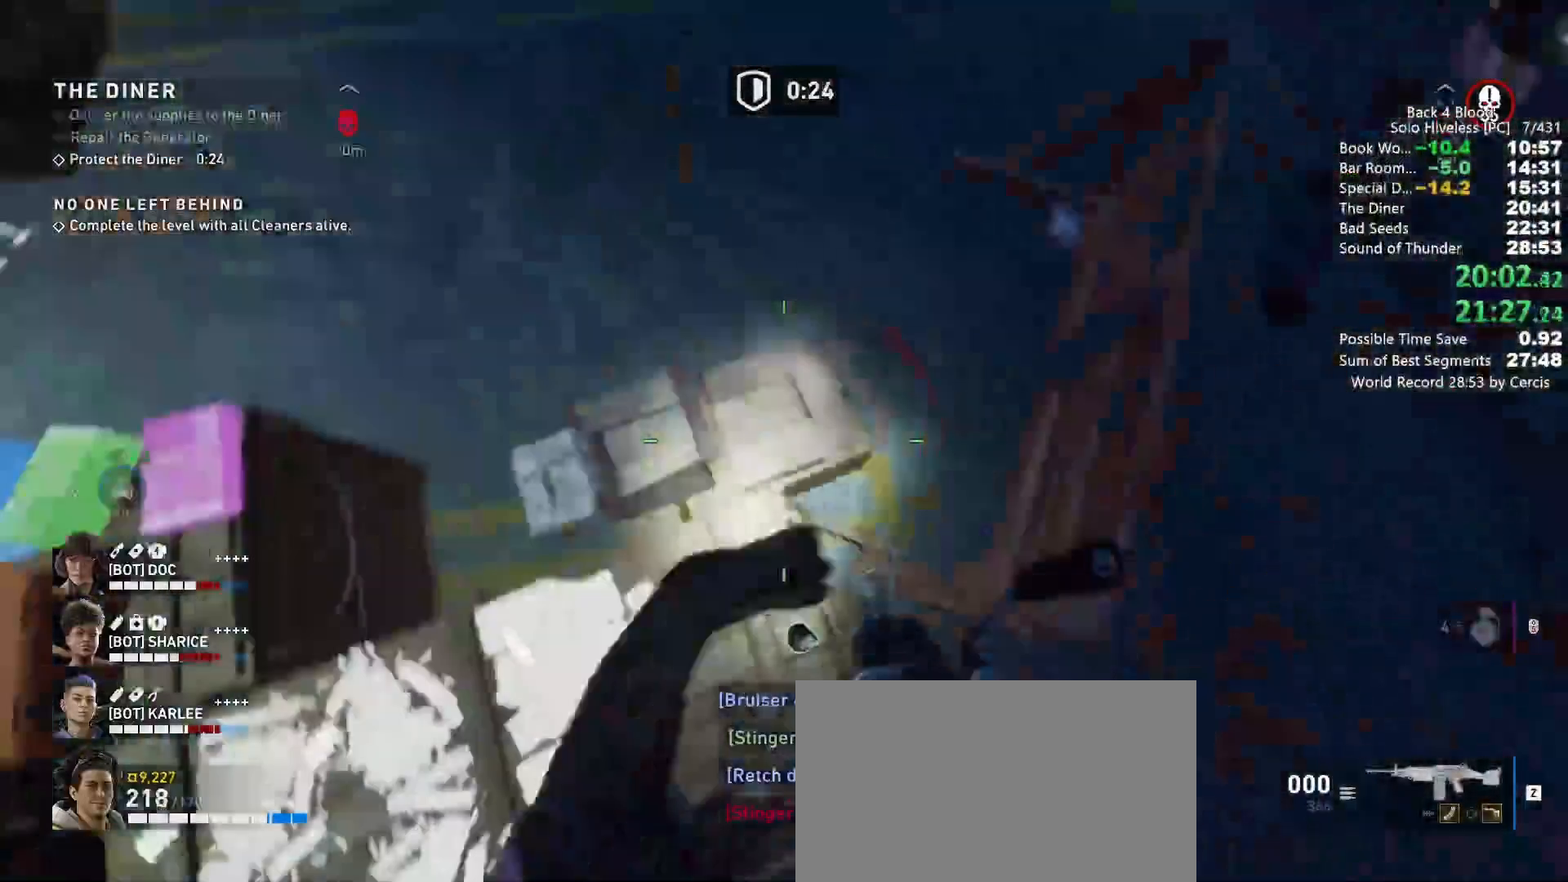
{"keys": ["s", "space"], "mouse": [], "events": [[300, "s", "down"], [467, "space", "down"]]}
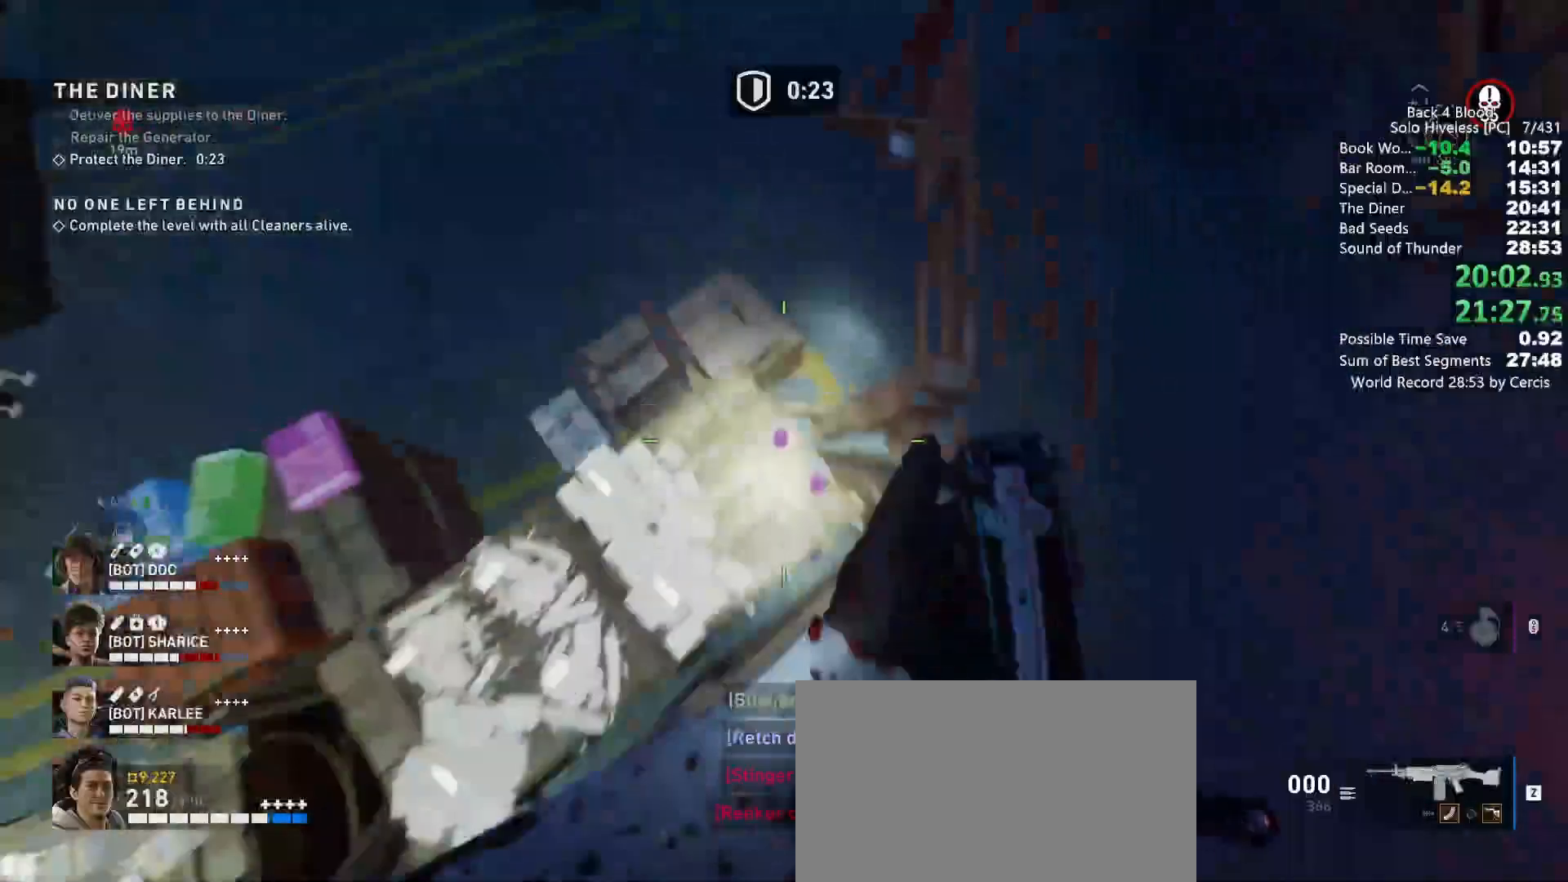
{"keys": ["d", "space"], "mouse": [], "events": [[100, "space", "up"], [400, "d", "down"], [467, "s", "up"], [500, "space", "down"]]}
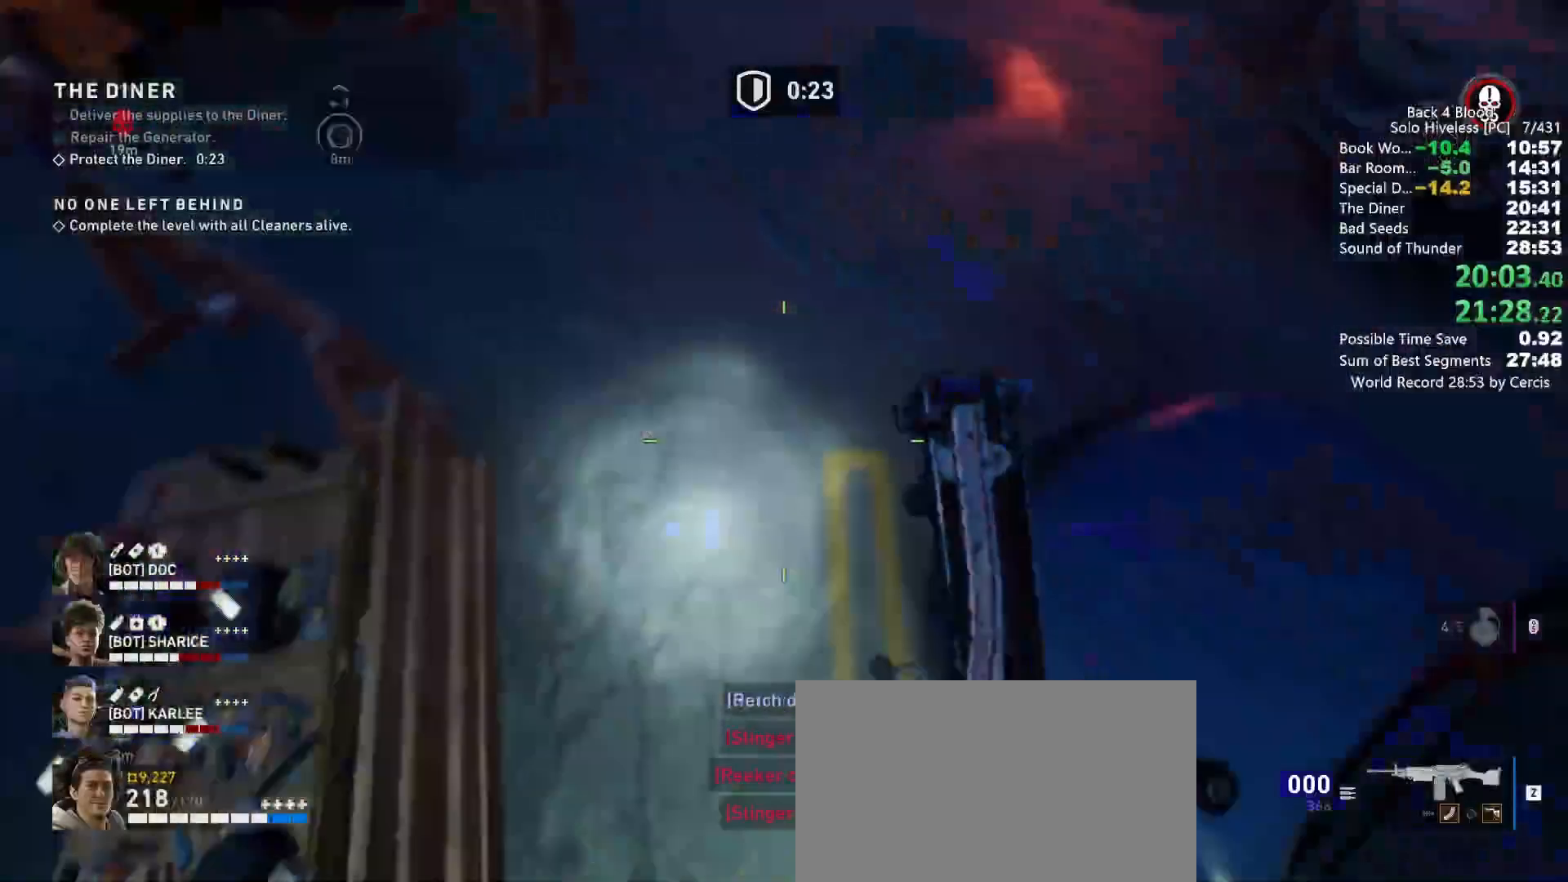
{"keys": ["w"], "mouse": [], "events": [[100, "w", "down"], [167, "d", "up"], [300, "d", "down"], [400, "space", "up"], [500, "d", "up"]]}
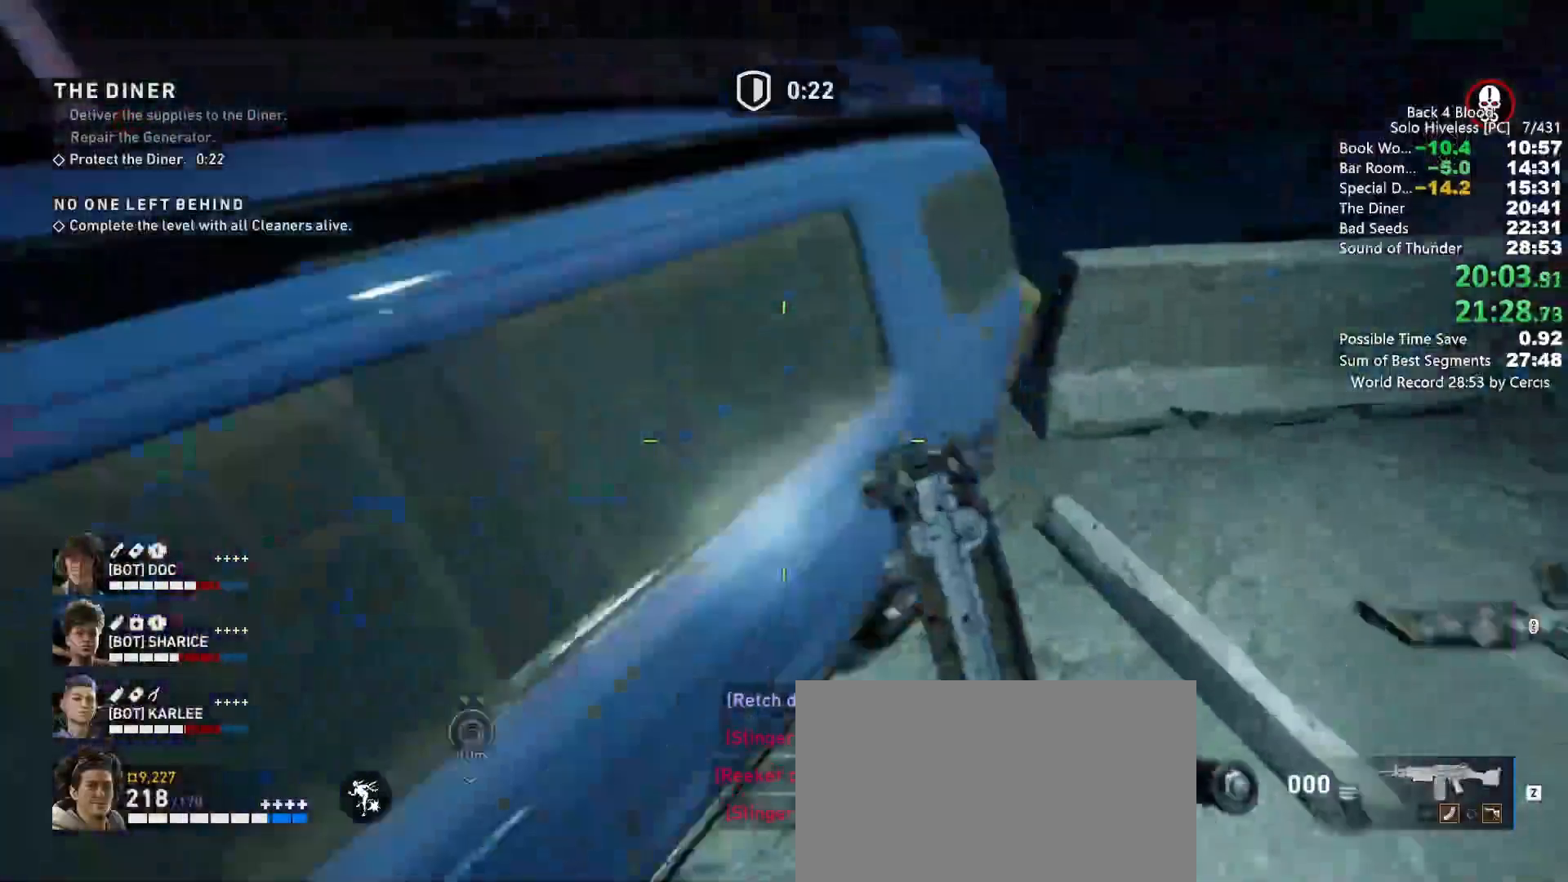
{"keys": ["d", "space", "w"], "mouse": [], "events": [[67, "w", "up"], [167, "w", "down"], [200, "d", "down"], [200, "space", "down"]]}
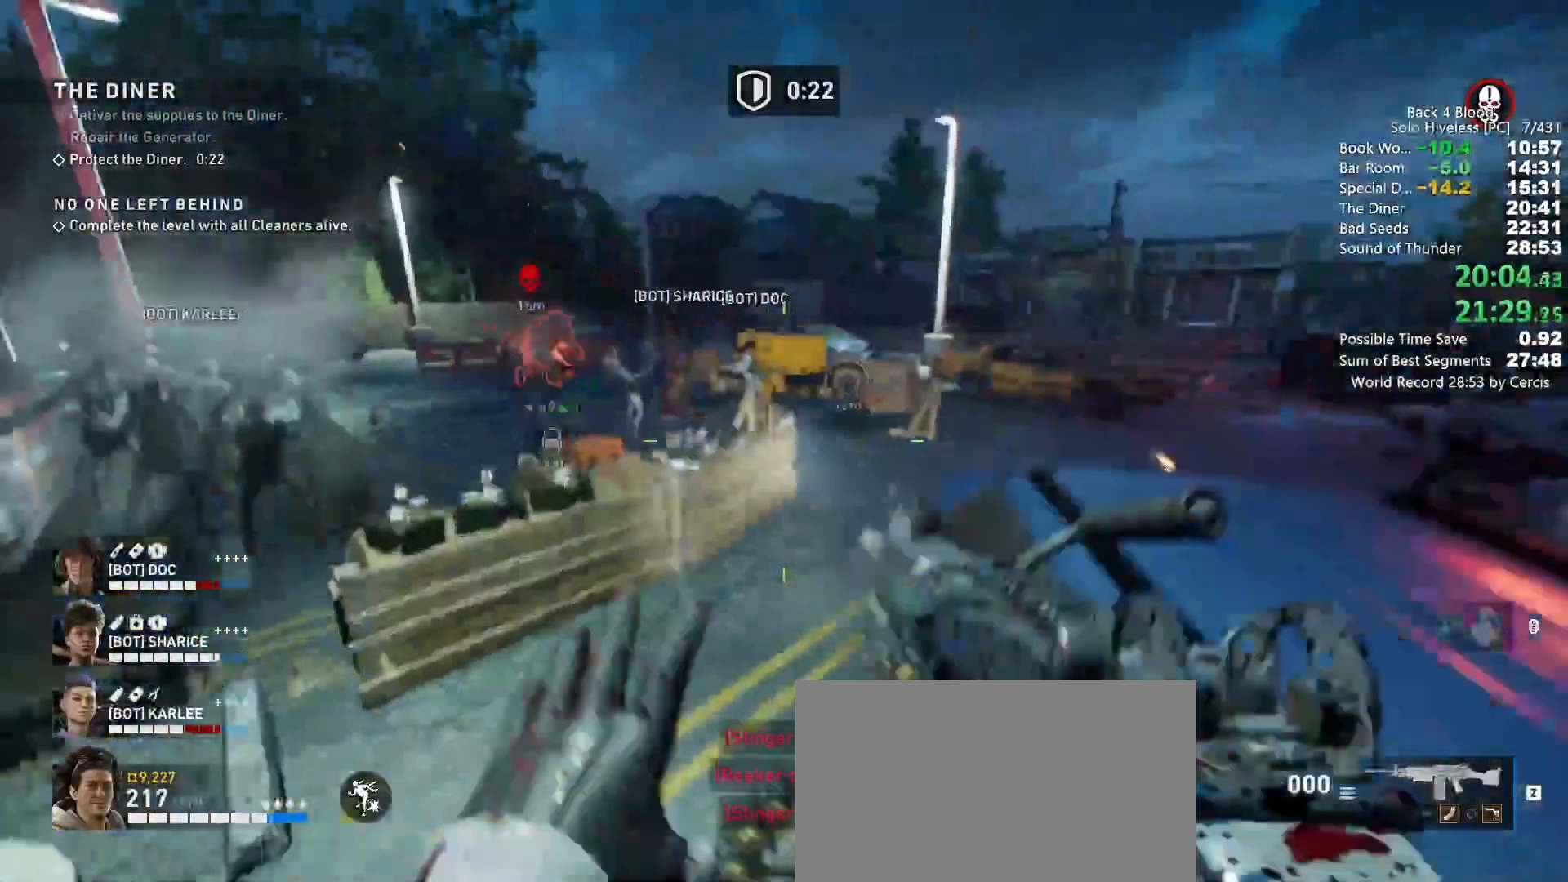
{"keys": ["d", "w"], "mouse": [], "events": [[100, "space", "up"]]}
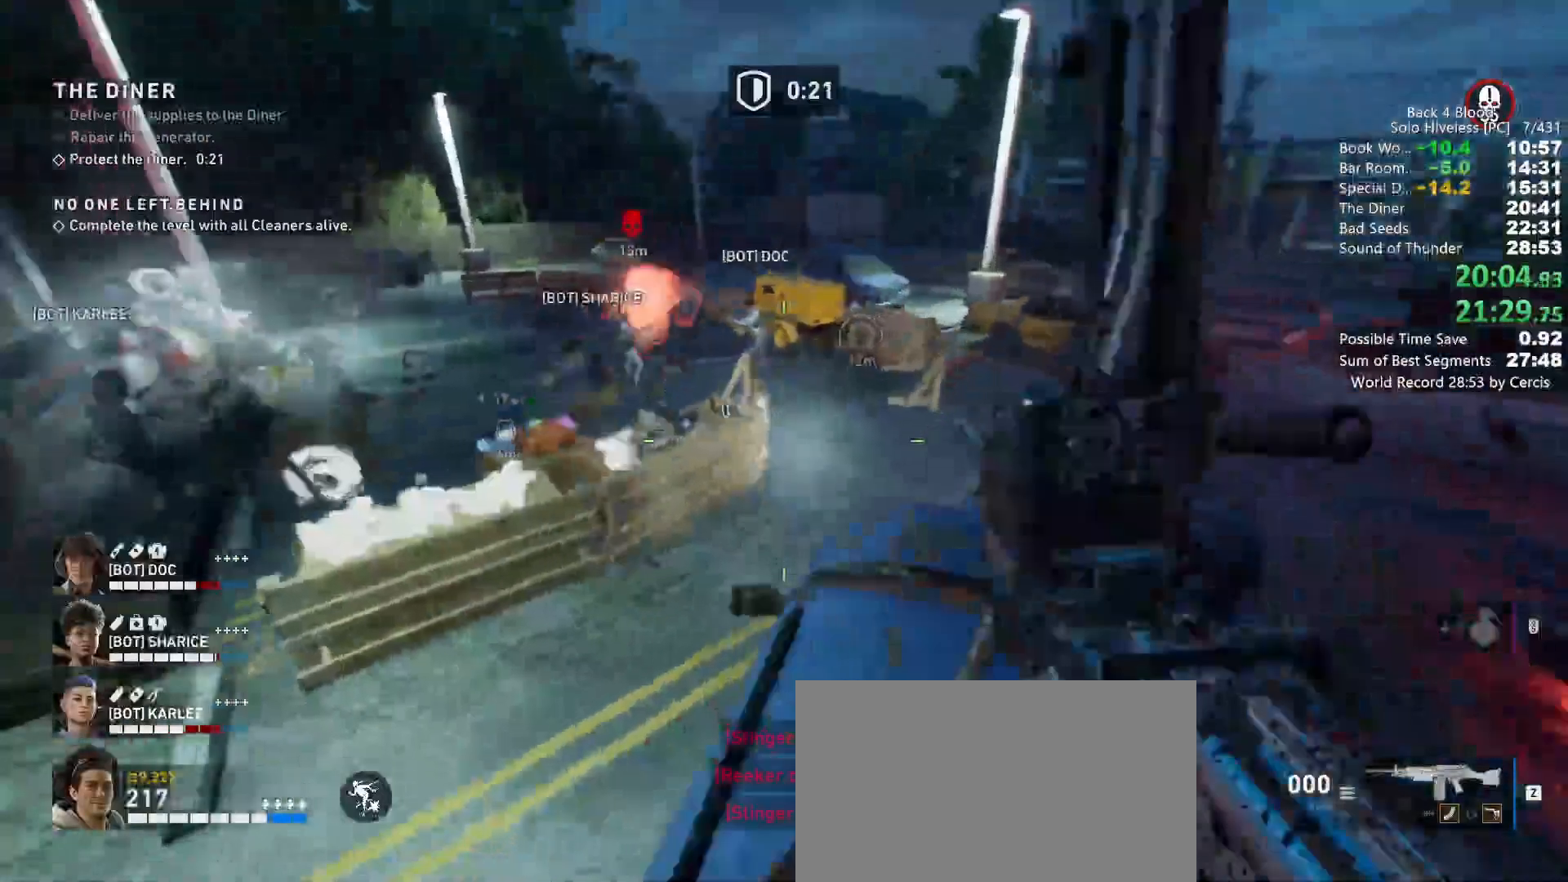
{"keys": ["s", "space"], "mouse": [], "events": [[167, "d", "up"], [200, "w", "up"], [367, "s", "down"], [367, "space", "down"]]}
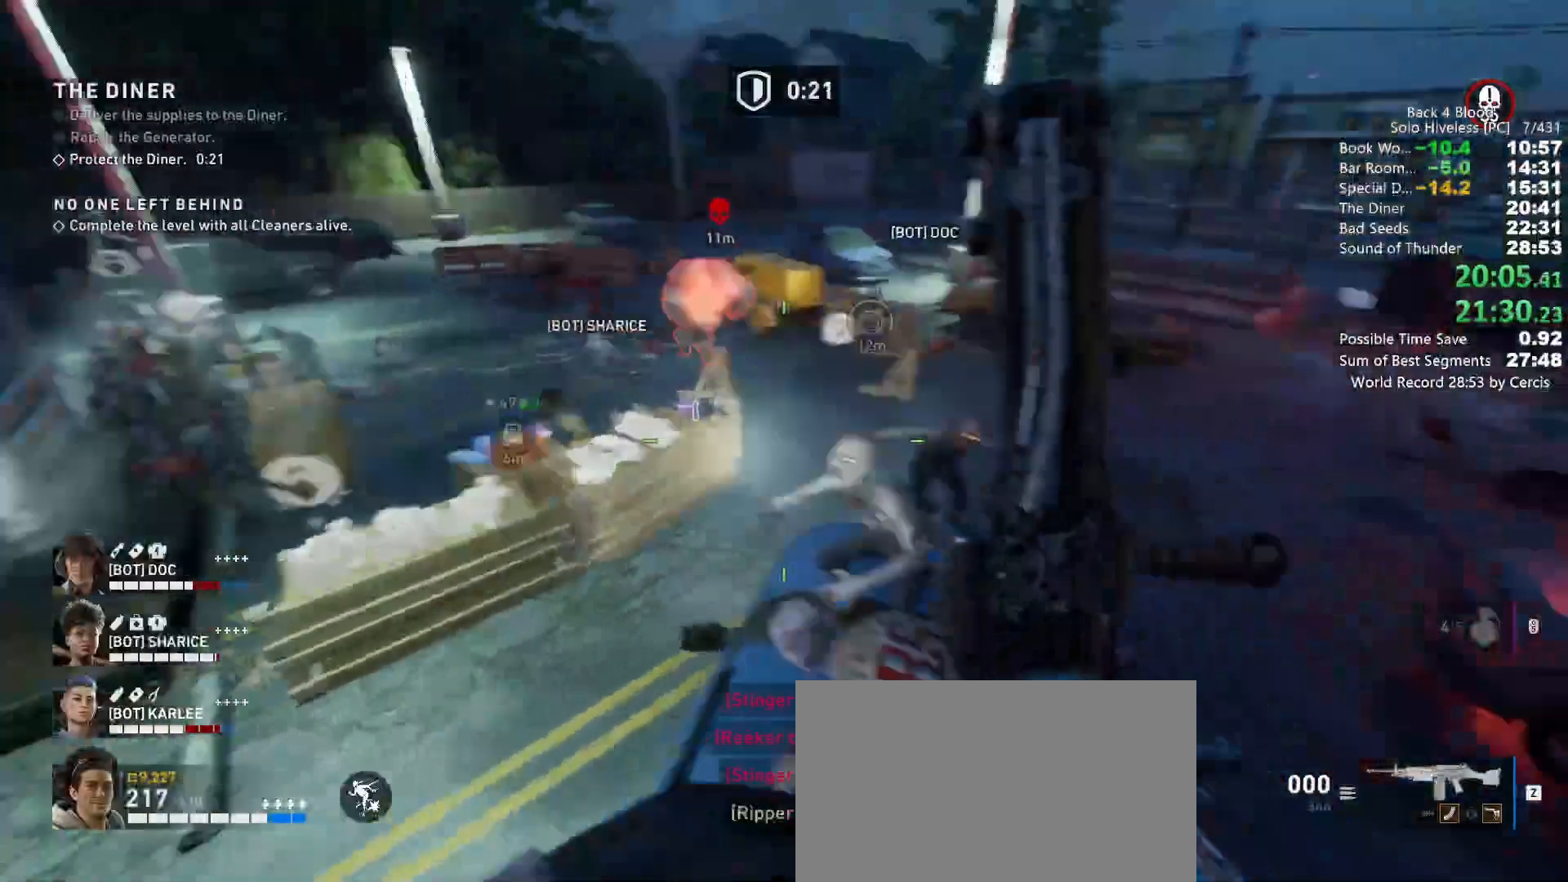
{"keys": ["w"], "mouse": [], "events": [[100, "d", "down"], [100, "s", "up"], [167, "space", "up"], [200, "w", "down"], [467, "d", "up"]]}
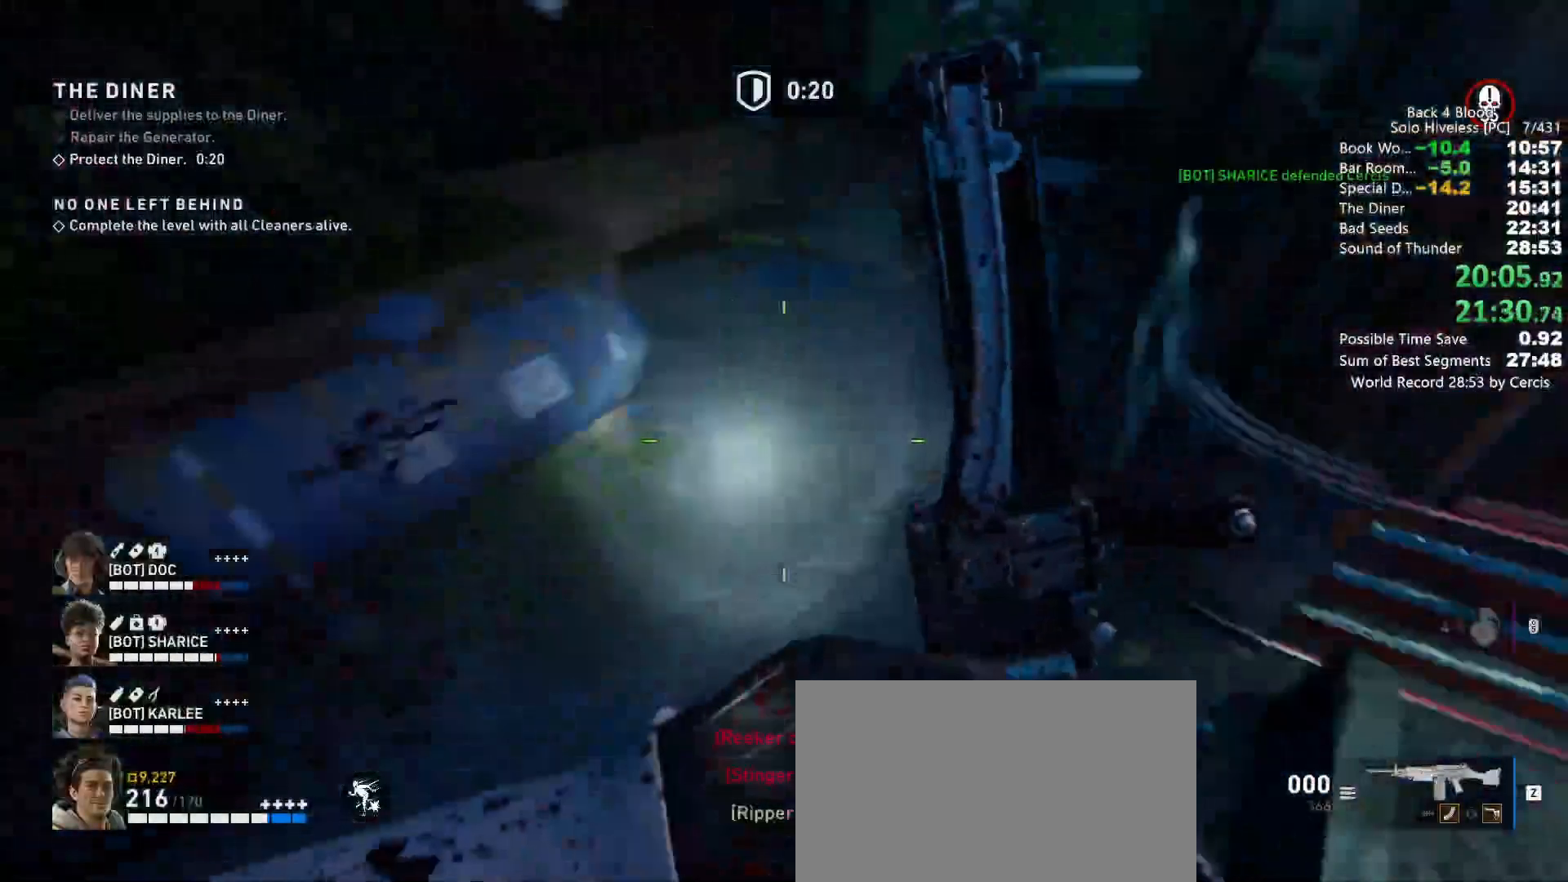
{"keys": ["shift", "w"], "mouse": [], "events": [[100, "c", "down"], [200, "c", "up"], [400, "shift", "down"]]}
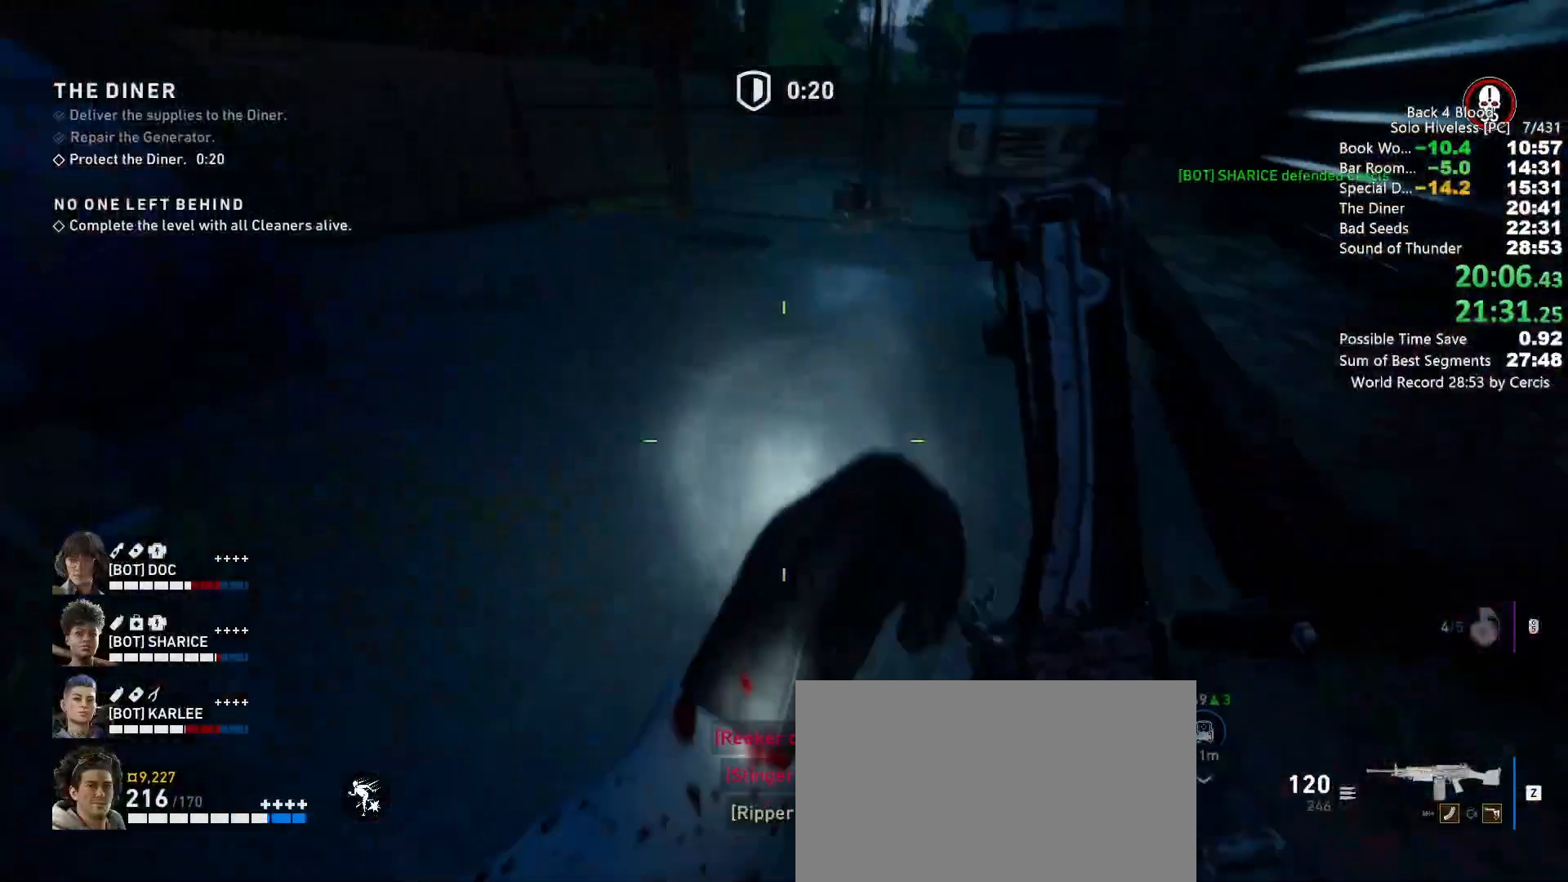
{"keys": [], "mouse": [], "events": [[100, "shift", "up"], [100, "space", "down"], [167, "w", "up"], [267, "space", "up"]]}
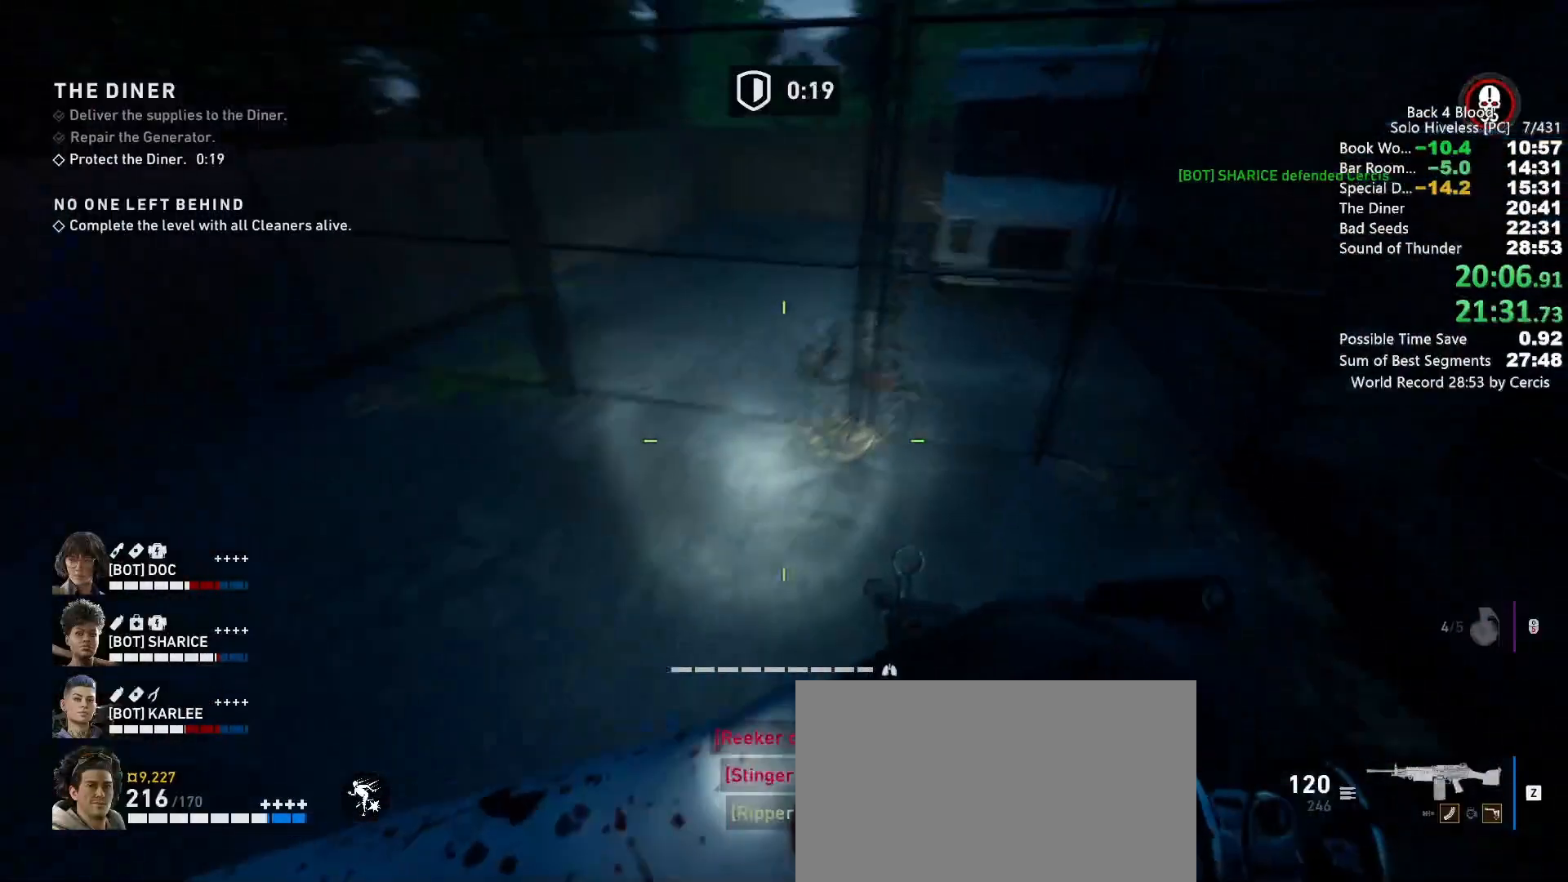
{"keys": ["c", "w"], "mouse": [], "events": [[100, "w", "down"], [500, "c", "down"]]}
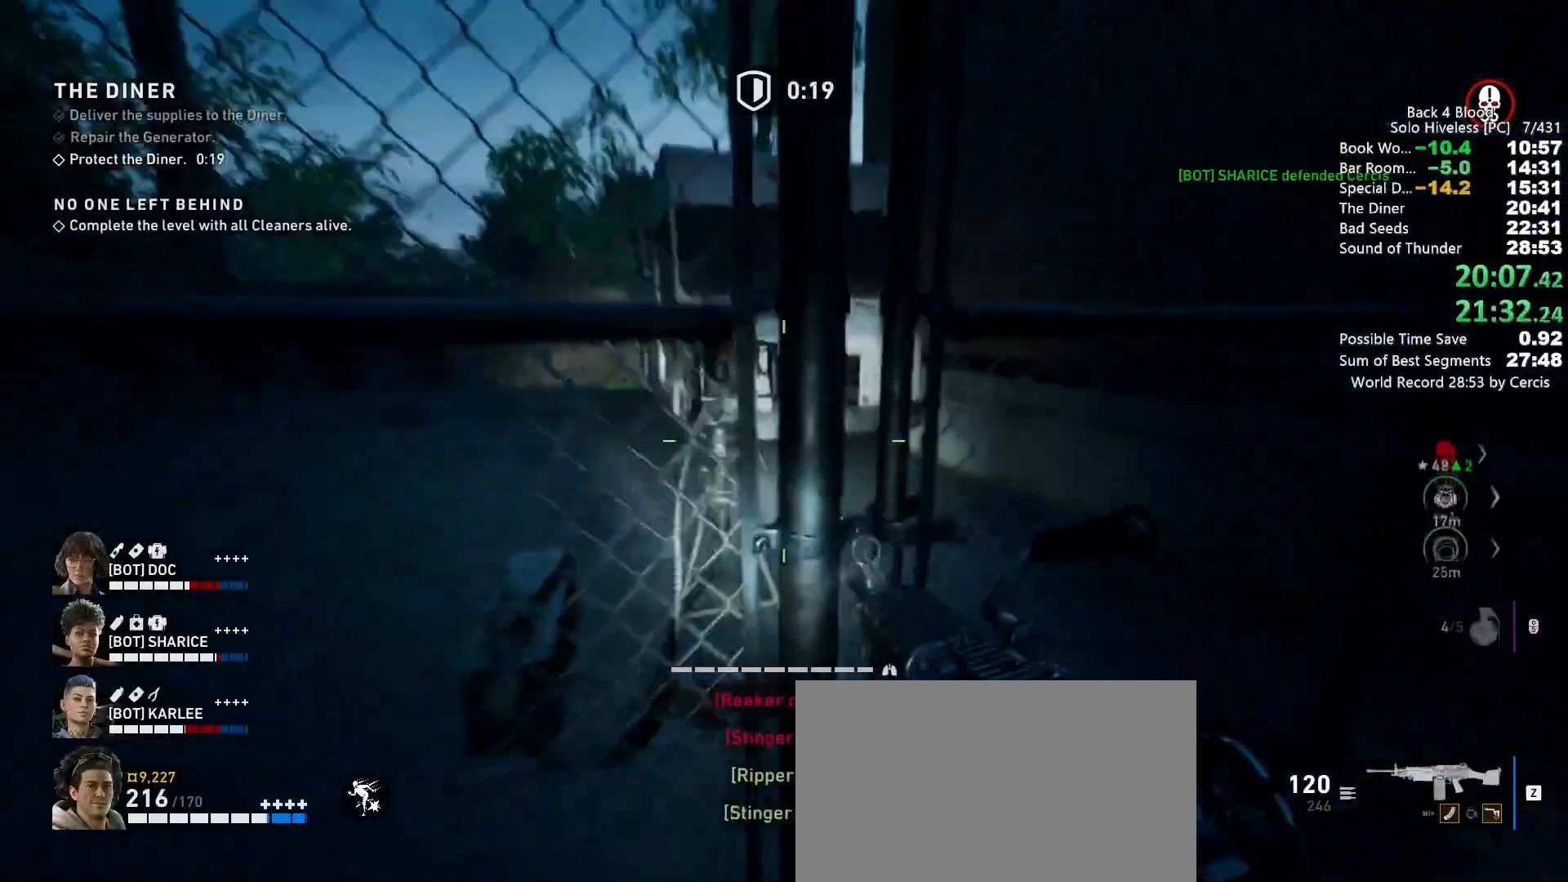
{"keys": ["c", "w"], "mouse": [], "events": []}
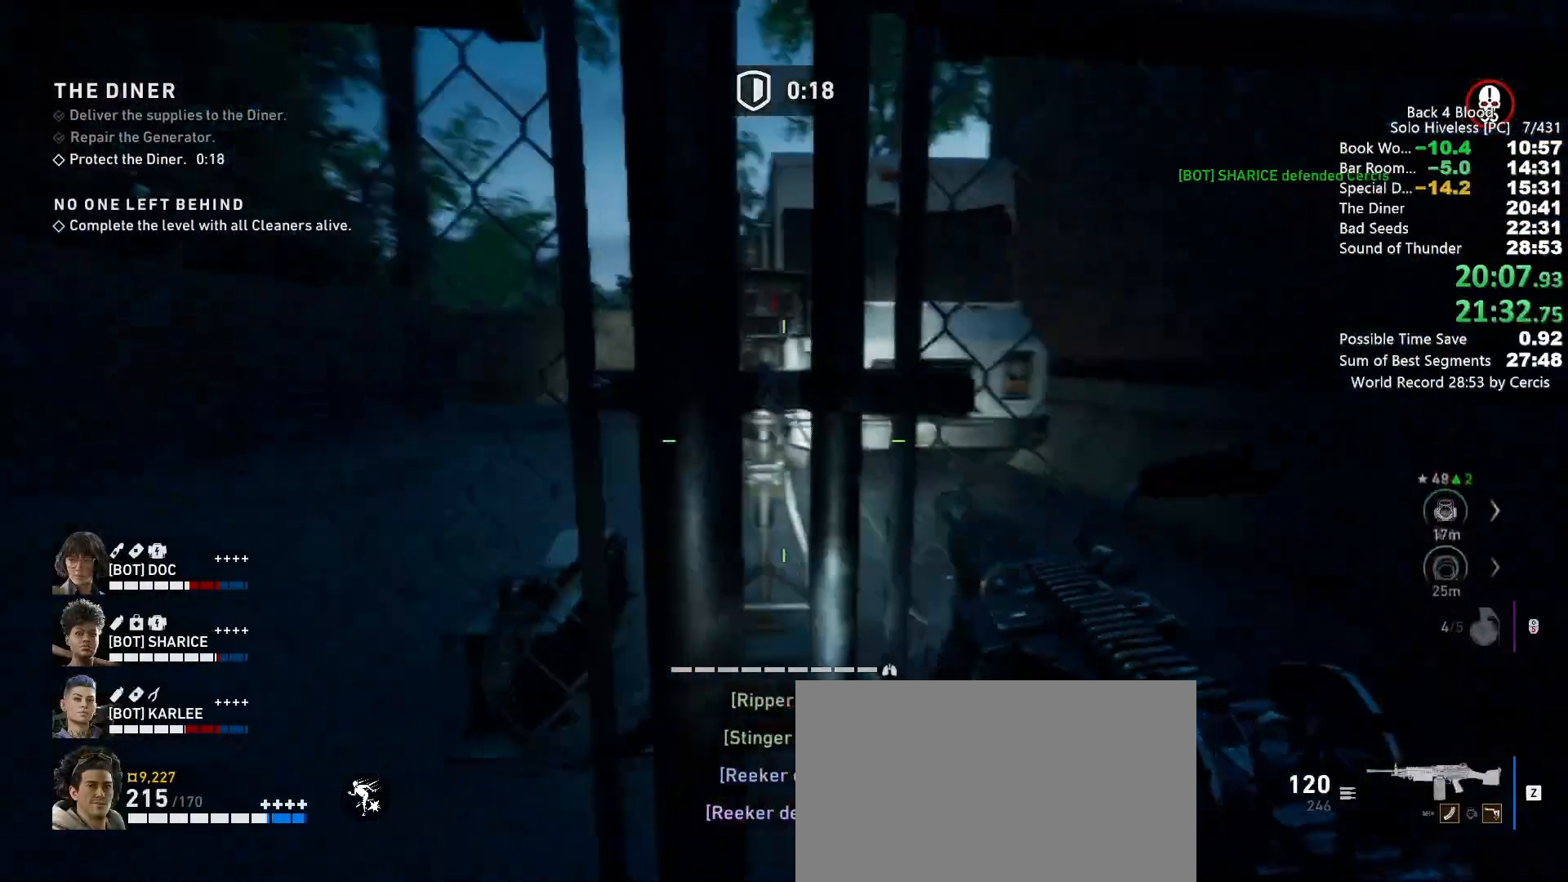
{"keys": [], "mouse": [], "events": [[167, "w", "up"], [267, "e", "down"], [367, "c", "up"], [367, "e", "up"]]}
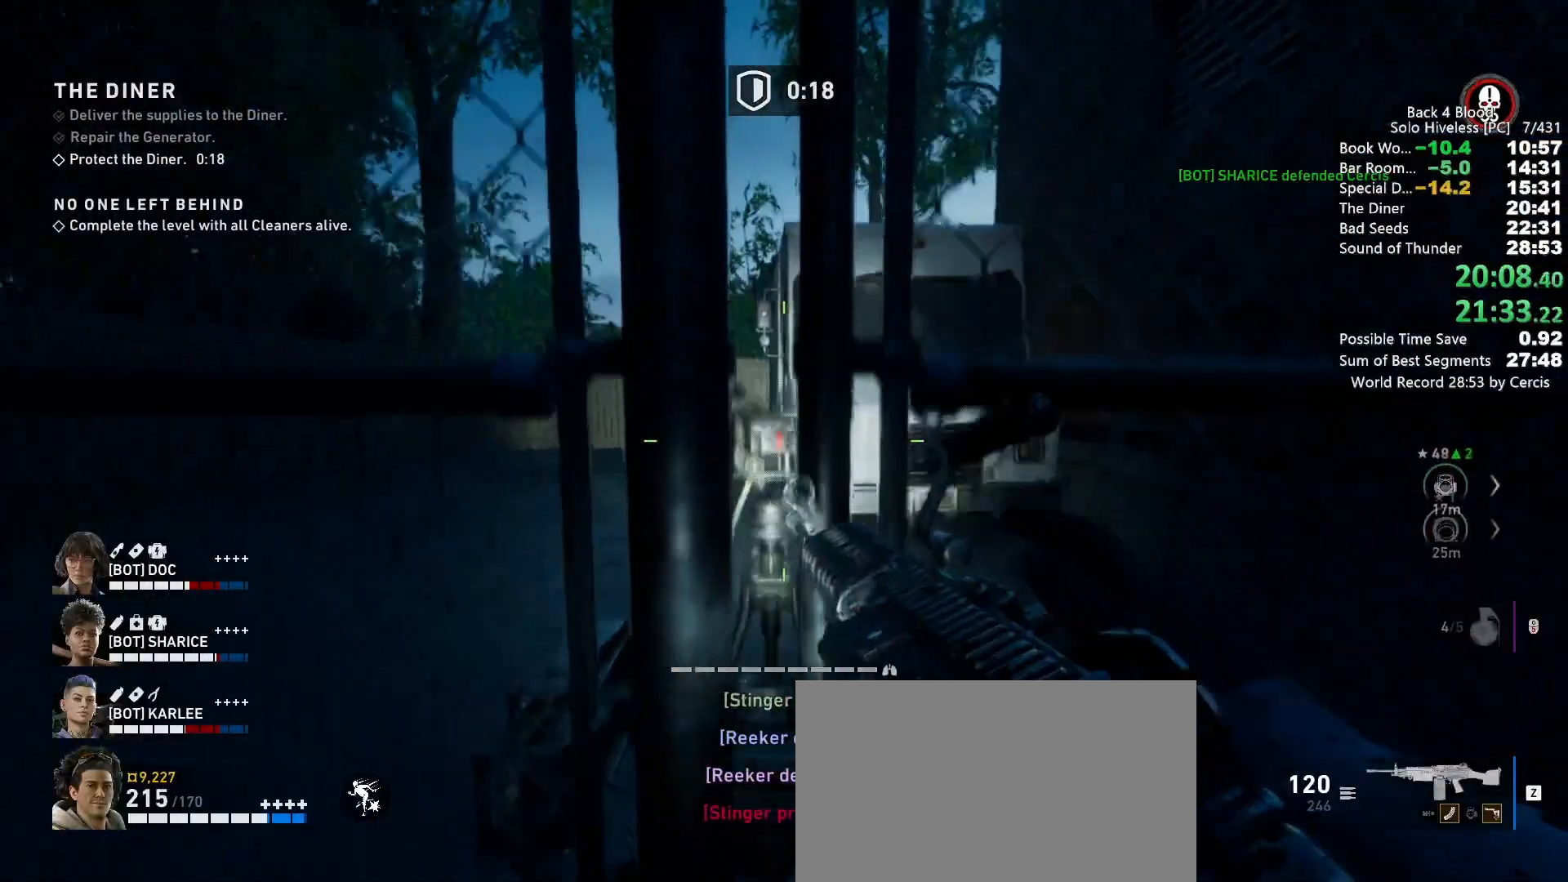
{"keys": ["c"], "mouse": [], "events": [[67, "c", "down"], [267, "c", "up"], [300, "c", "down"]]}
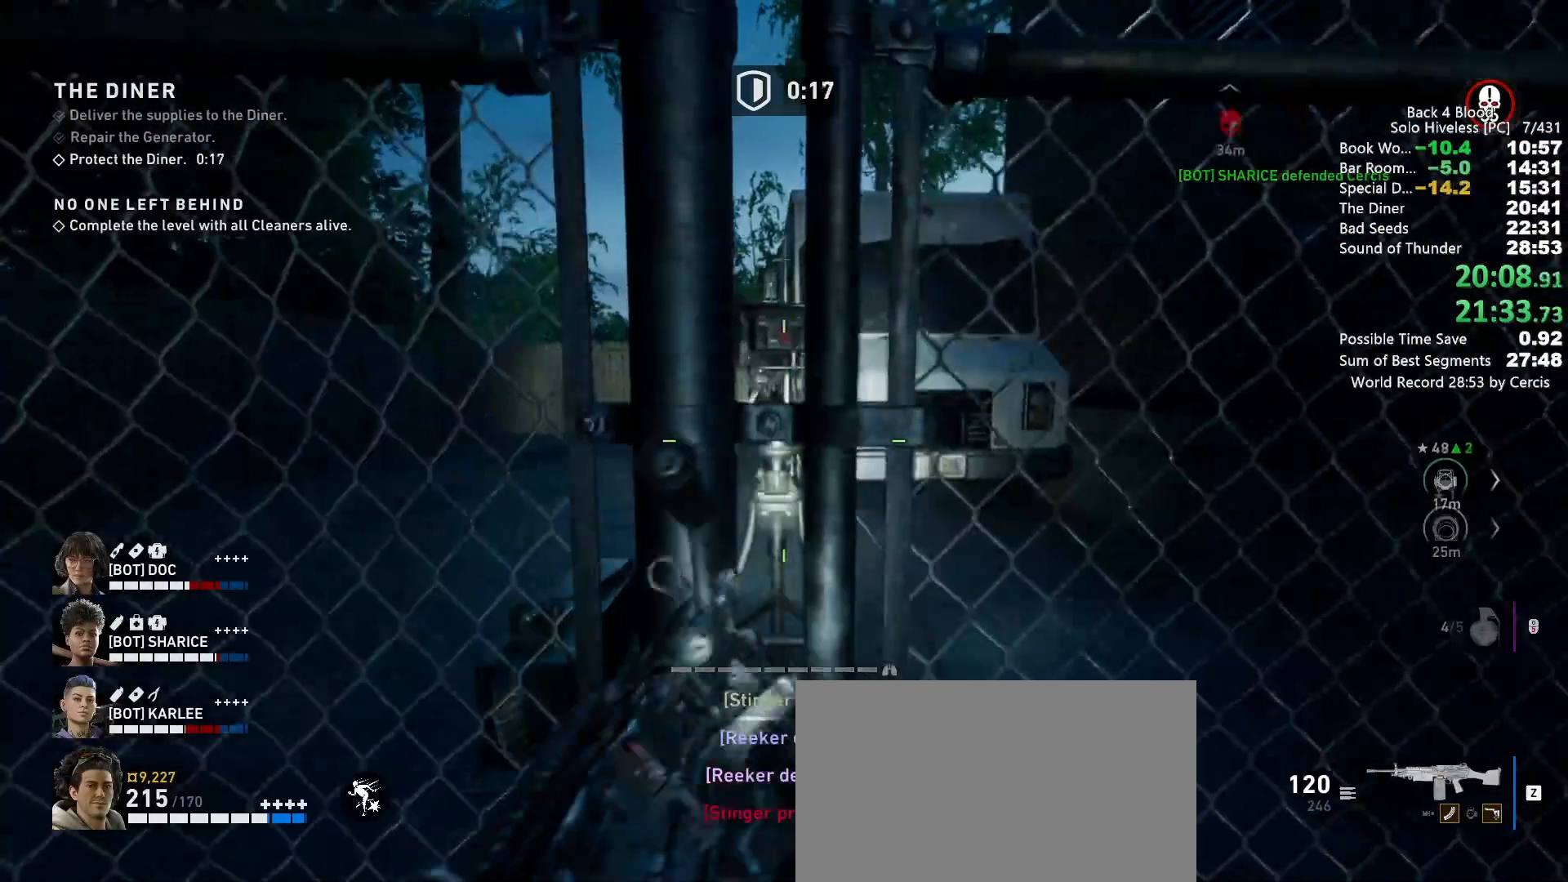
{"keys": ["c", "e"], "mouse": [], "events": [[500, "e", "down"]]}
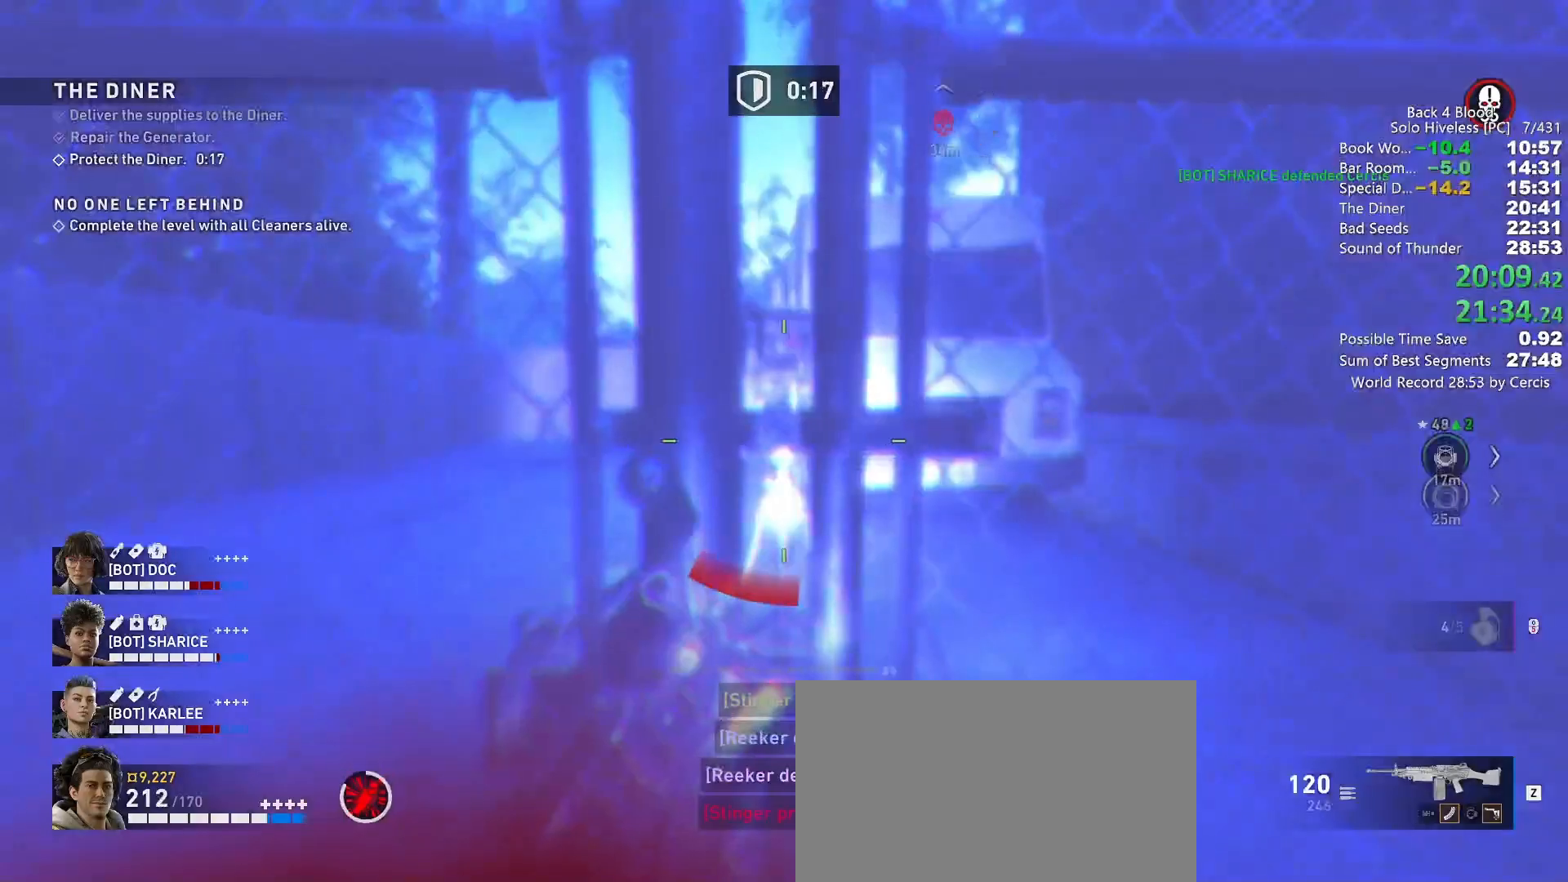
{"keys": [], "mouse": [], "events": [[67, "c", "up"], [100, "e", "up"]]}
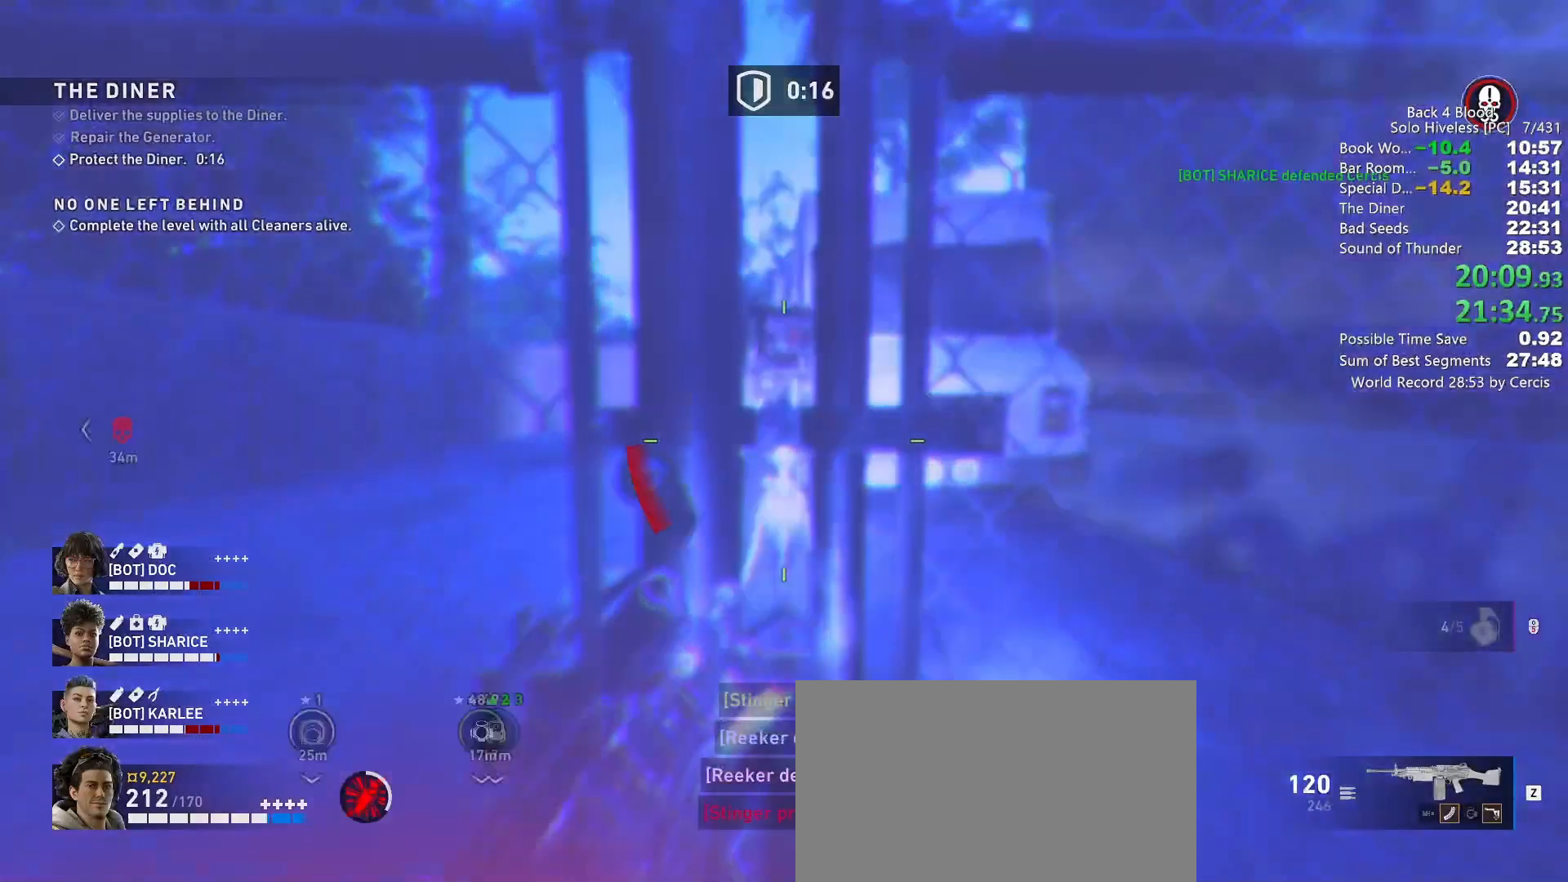
{"keys": ["a", "s", "space"], "mouse": [], "events": [[67, "mouse_mb4", "down"], [200, "mouse_mb4", "up"], [267, "s", "down"], [400, "a", "down"], [400, "space", "down"]]}
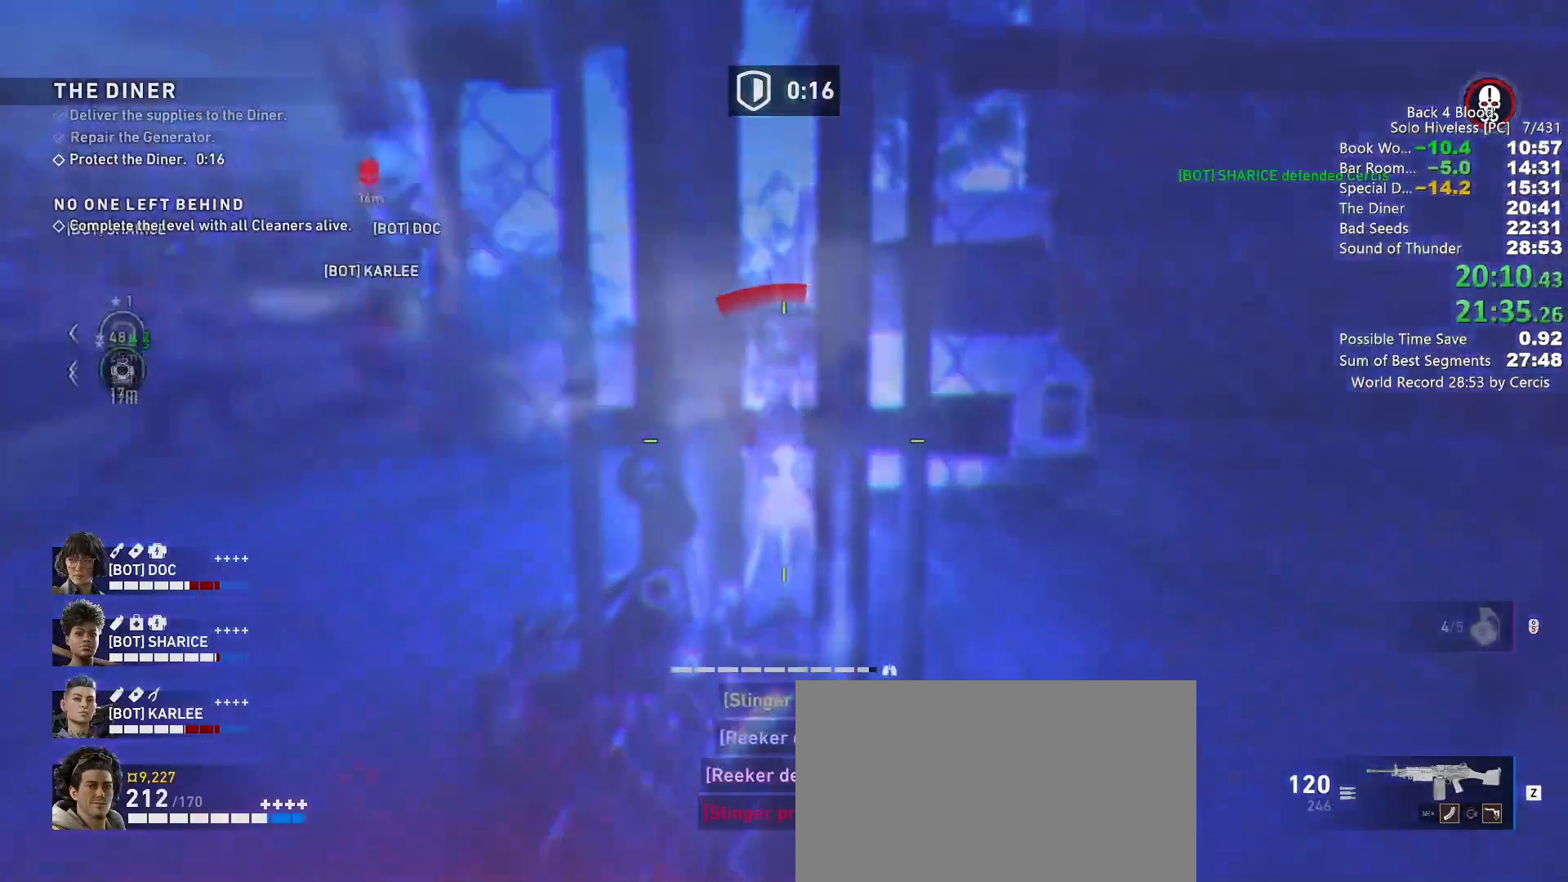
{"keys": [], "mouse": [], "events": [[33, "space", "up"], [167, "s", "up"], [267, "a", "up"], [400, "mouse_left", "down"], [500, "mouse_left", "up"]]}
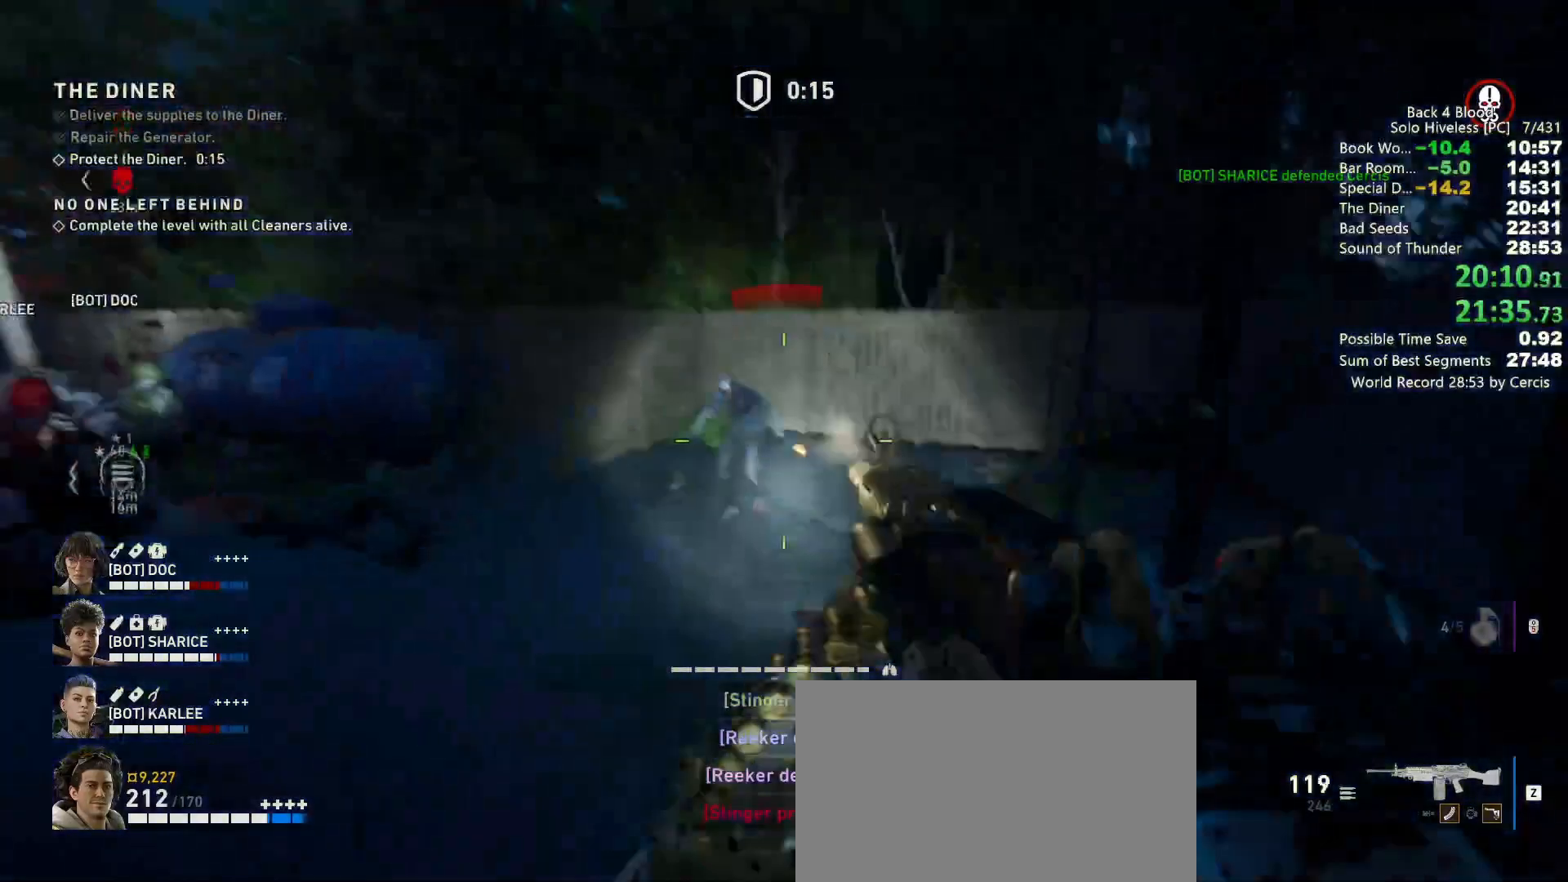
{"keys": ["w"], "mouse": ["left"], "events": [[100, "mouse_left", "down"], [200, "w", "down"], [267, "mouse_left", "up"], [300, "d", "down"], [367, "d", "up"], [367, "mouse_left", "down"], [400, "mouse_left", "up"], [500, "mouse_left", "down"]]}
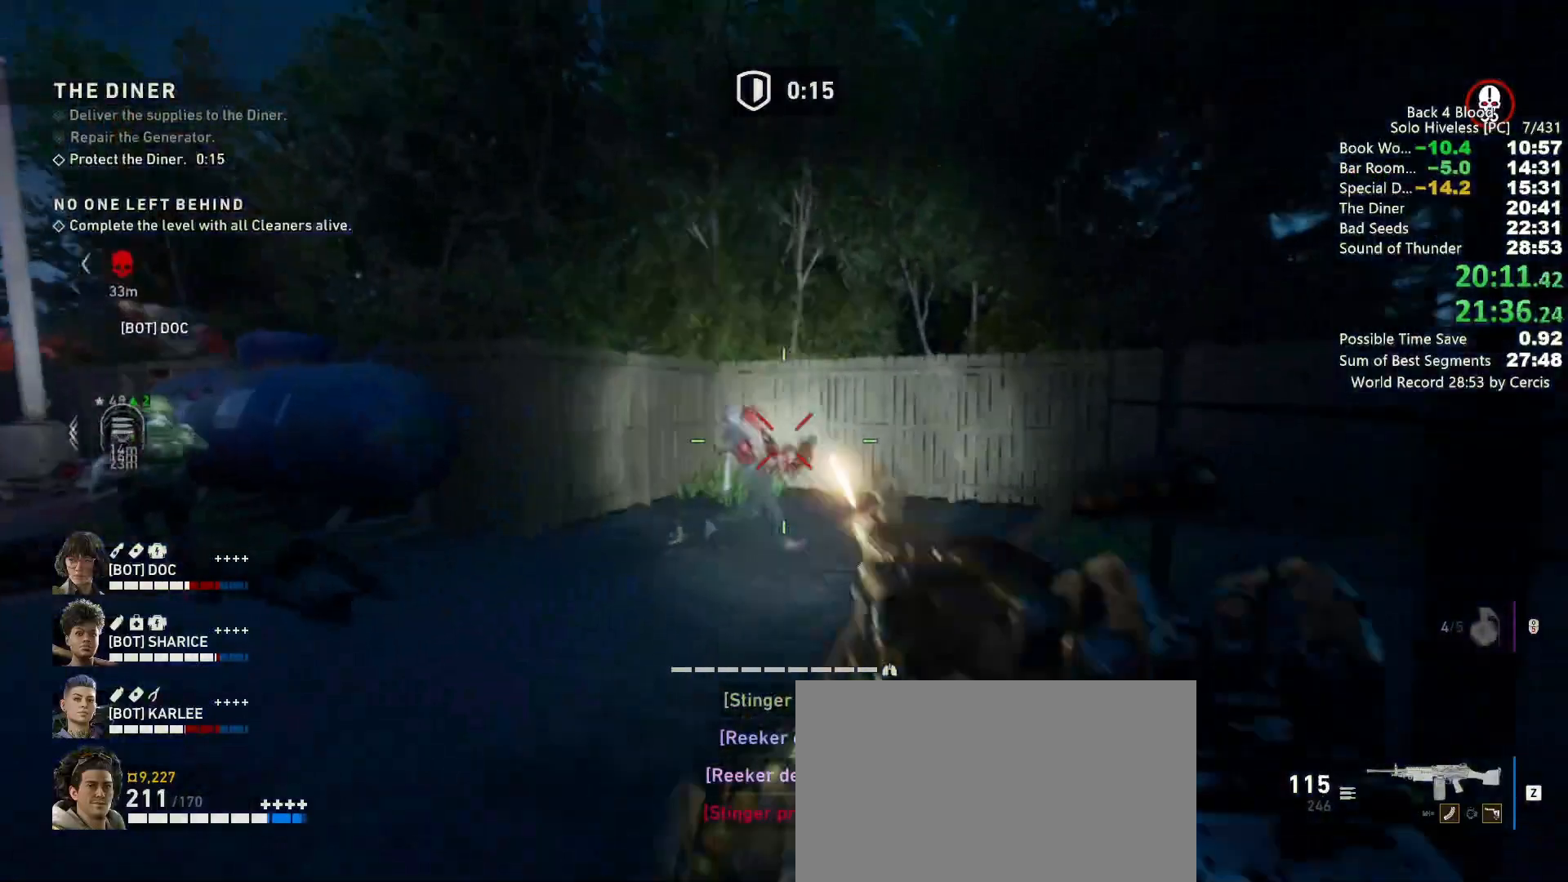
{"keys": ["w"], "mouse": [], "events": [[100, "mouse_left", "up"], [300, "a", "down"], [467, "a", "up"]]}
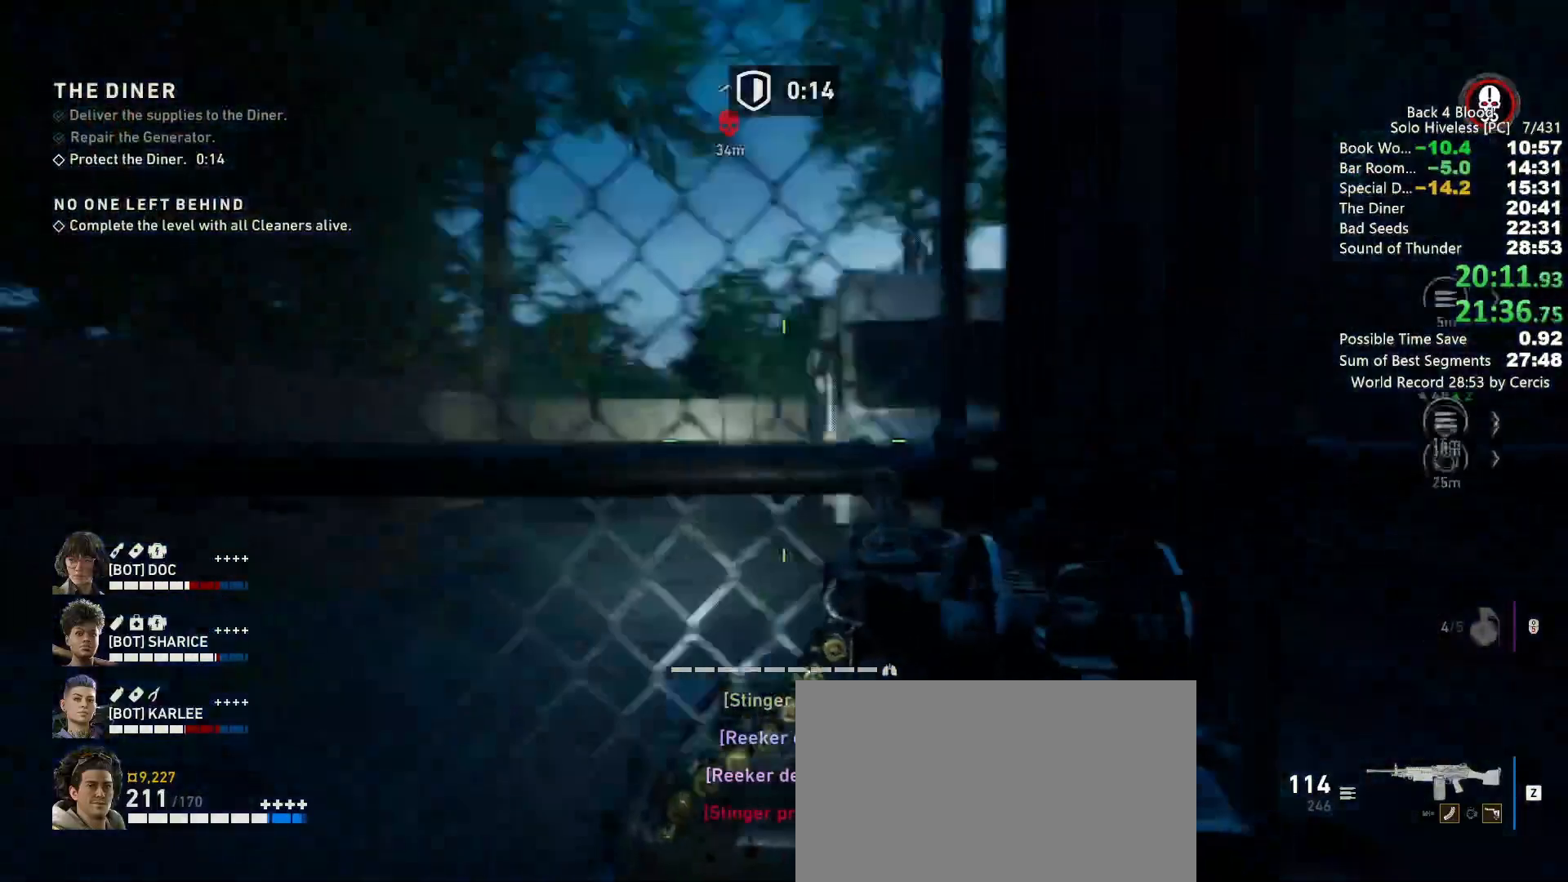
{"keys": ["c", "w"], "mouse": [], "events": [[67, "c", "down"]]}
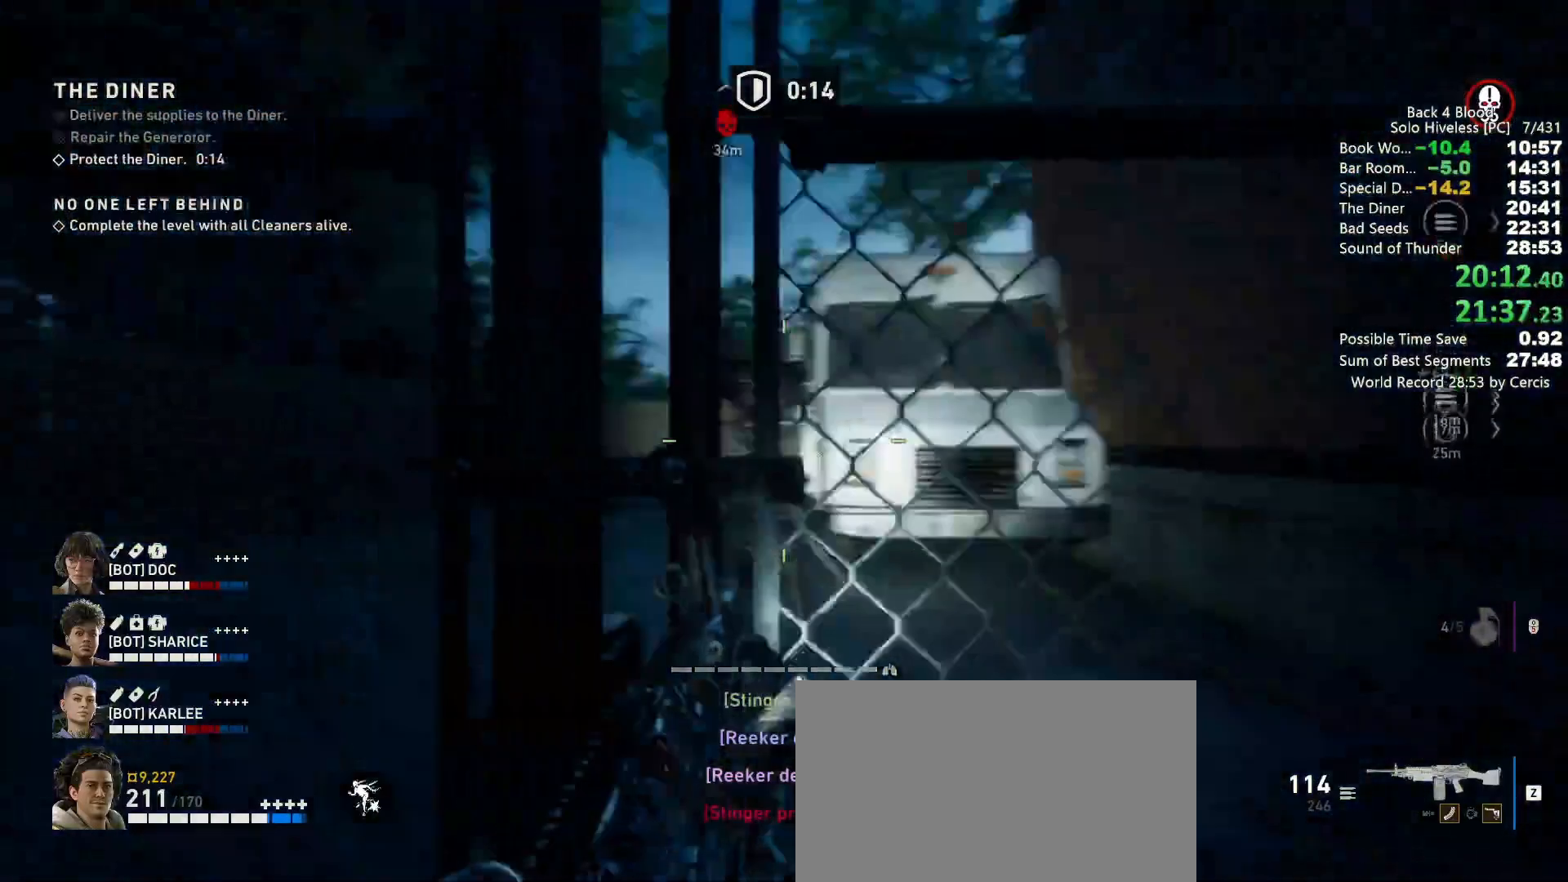
{"keys": ["c", "w"], "mouse": [], "events": [[300, "a", "down"], [400, "a", "up"]]}
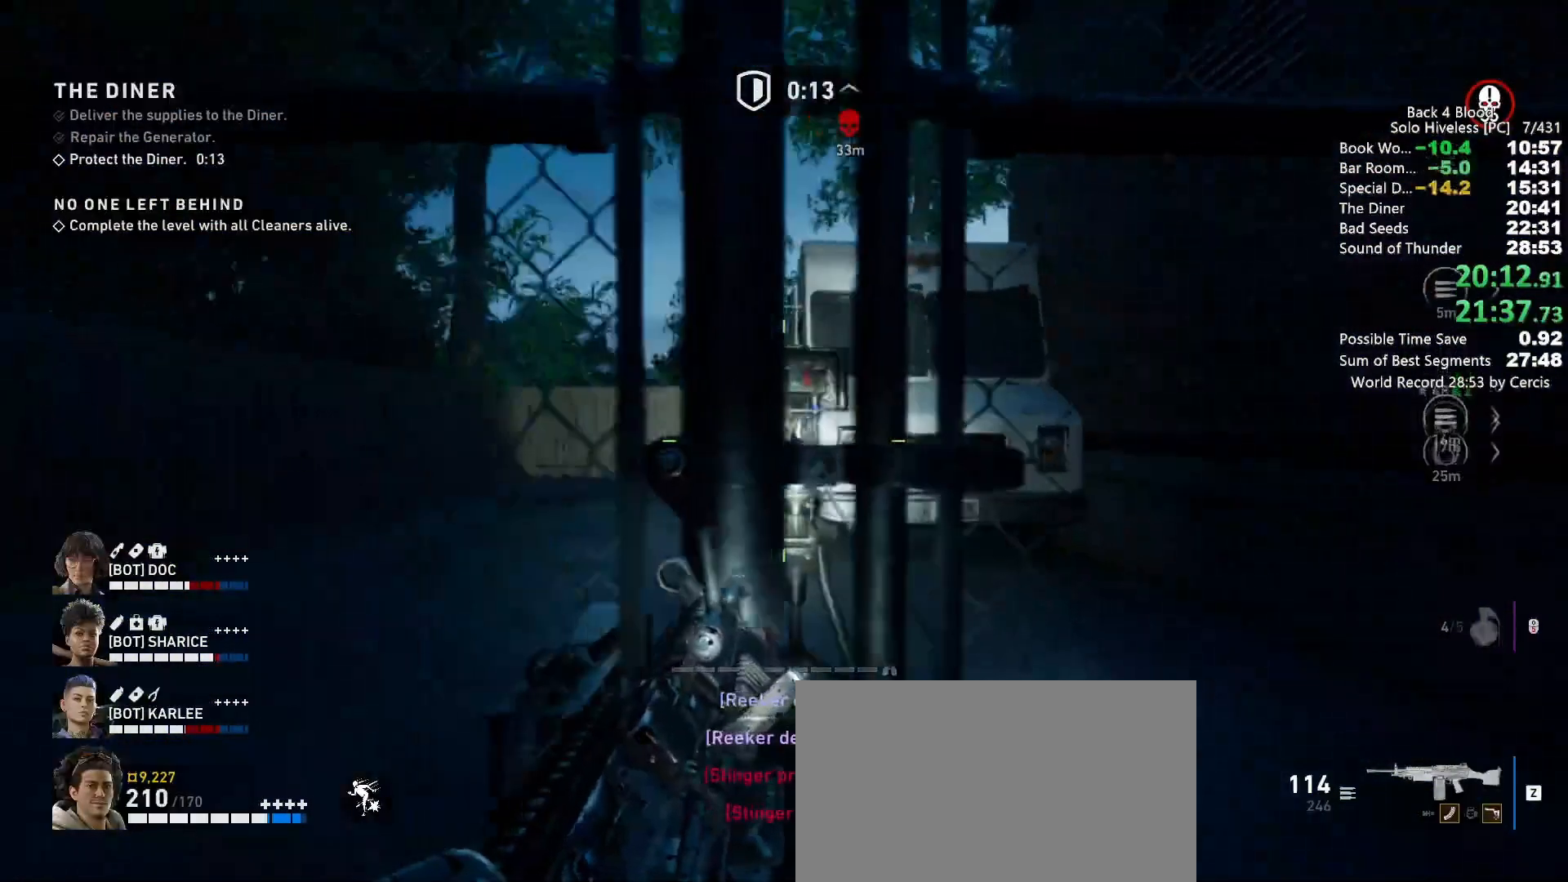
{"keys": ["c", "w"], "mouse": [], "events": []}
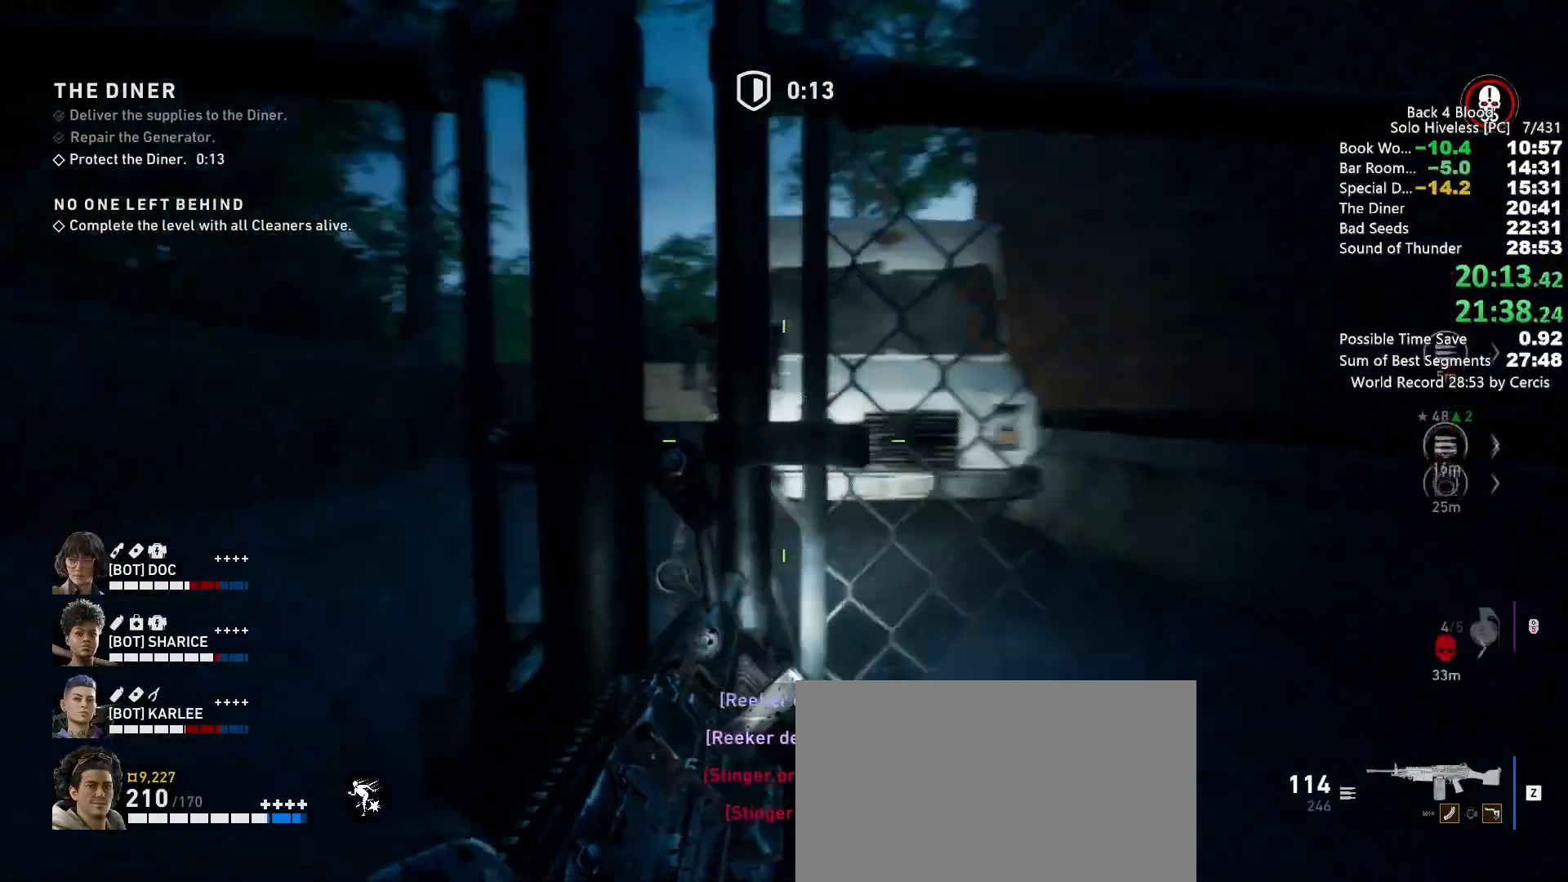
{"keys": ["c"], "mouse": [], "events": [[200, "a", "down"], [267, "a", "up"], [400, "w", "up"]]}